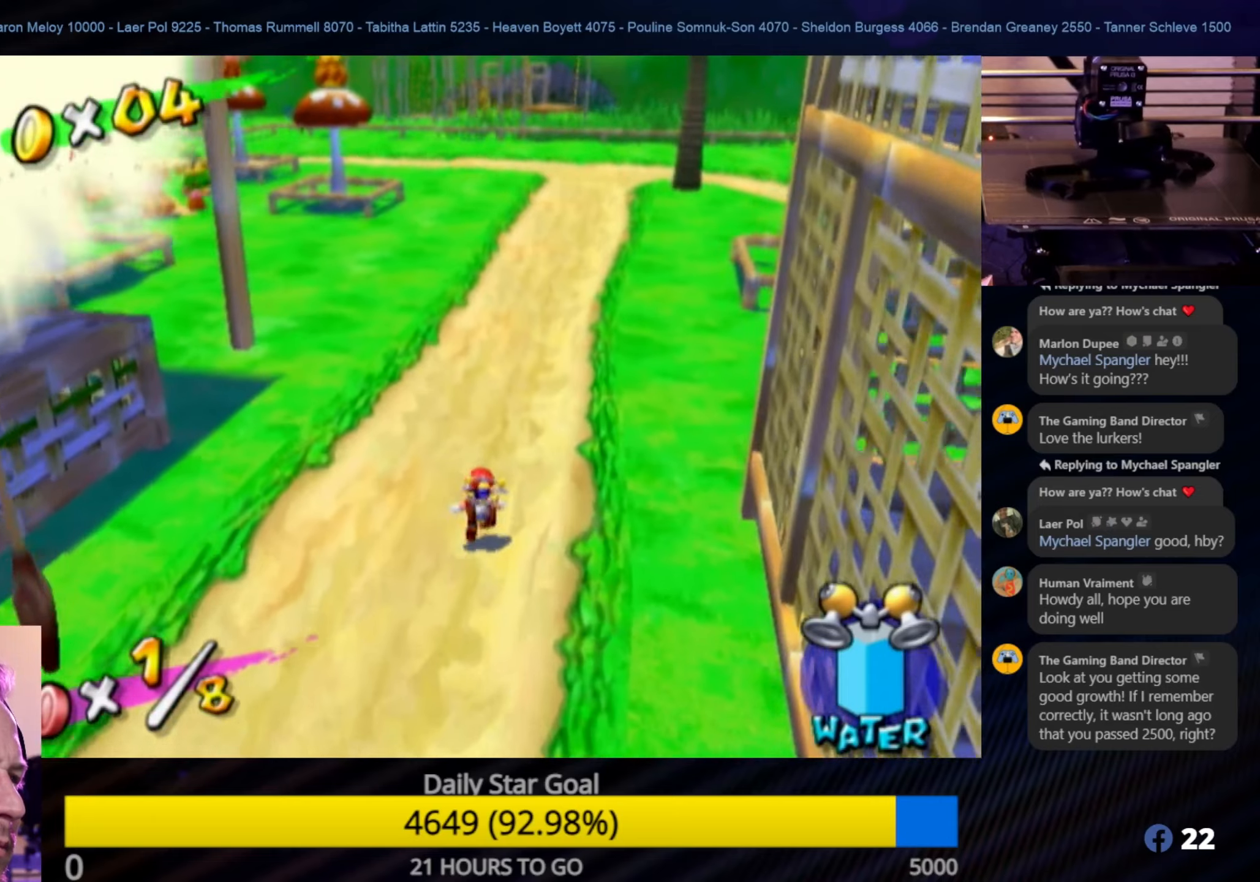
Gameplay with a controller (Nintendo layout); each line is a JSON object with the inputs held at the frame after it. "events" lists button and stick changes between this image and that frame as [ms after this image, input, new state], when the widget could be followed in between. Not read: L3 R3.
{"buttons": [], "left_stick": "up", "right_stick": "right", "events": [[367, "right_stick", "right"]]}
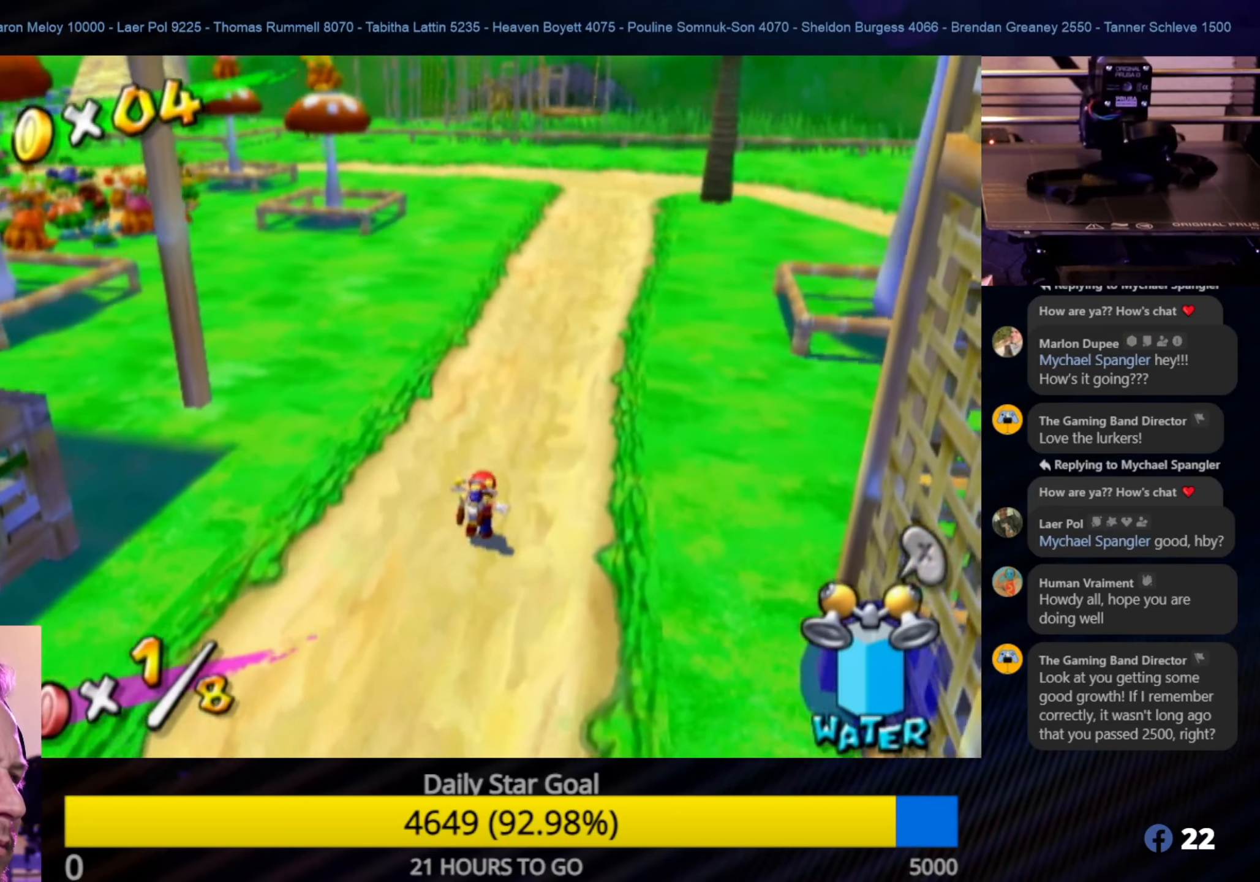
{"buttons": [], "left_stick": "up-right", "right_stick": "right", "events": [[267, "left_stick", "up-right"]]}
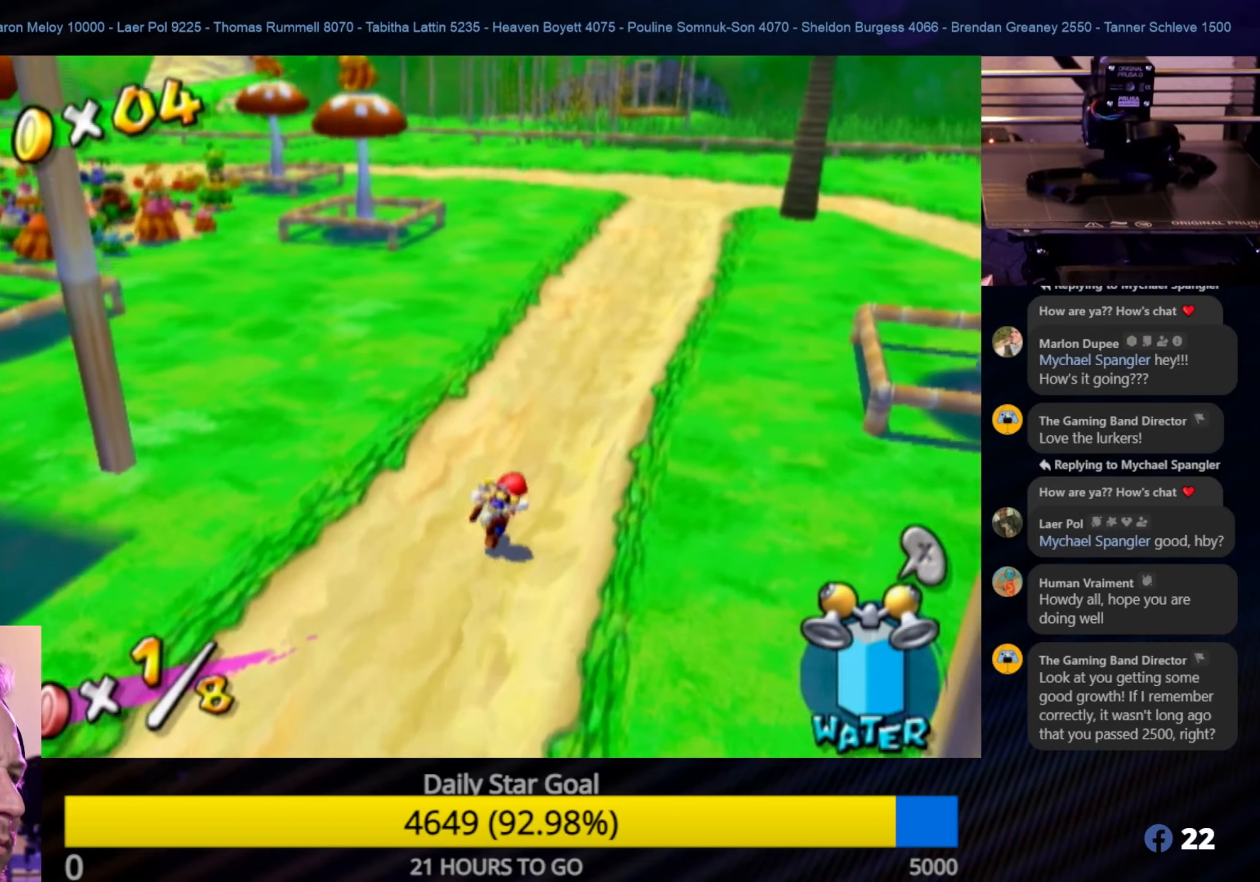
{"buttons": [], "left_stick": "up", "right_stick": "right", "events": [[133, "left_stick", "up"]]}
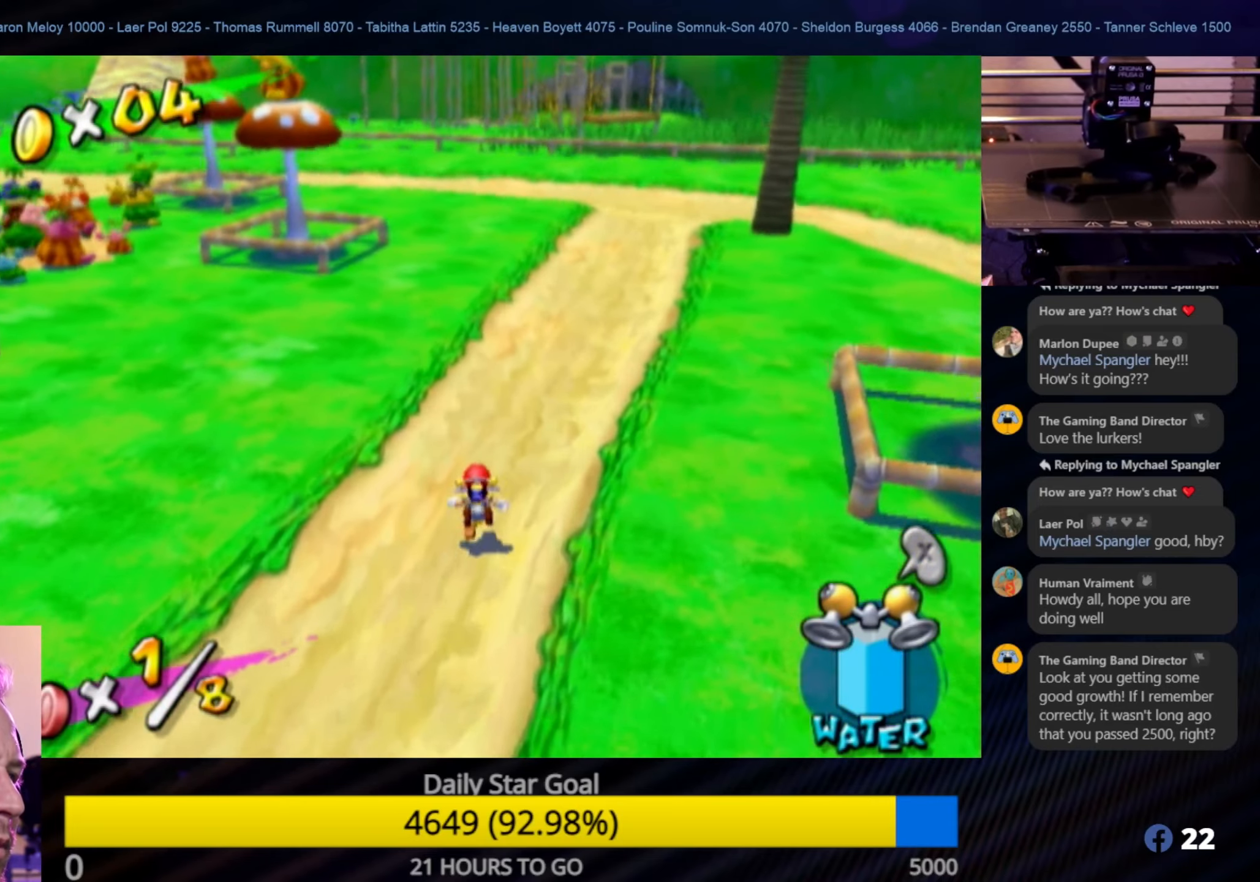
{"buttons": [], "left_stick": "up", "right_stick": "center", "events": [[367, "right_stick", "center"]]}
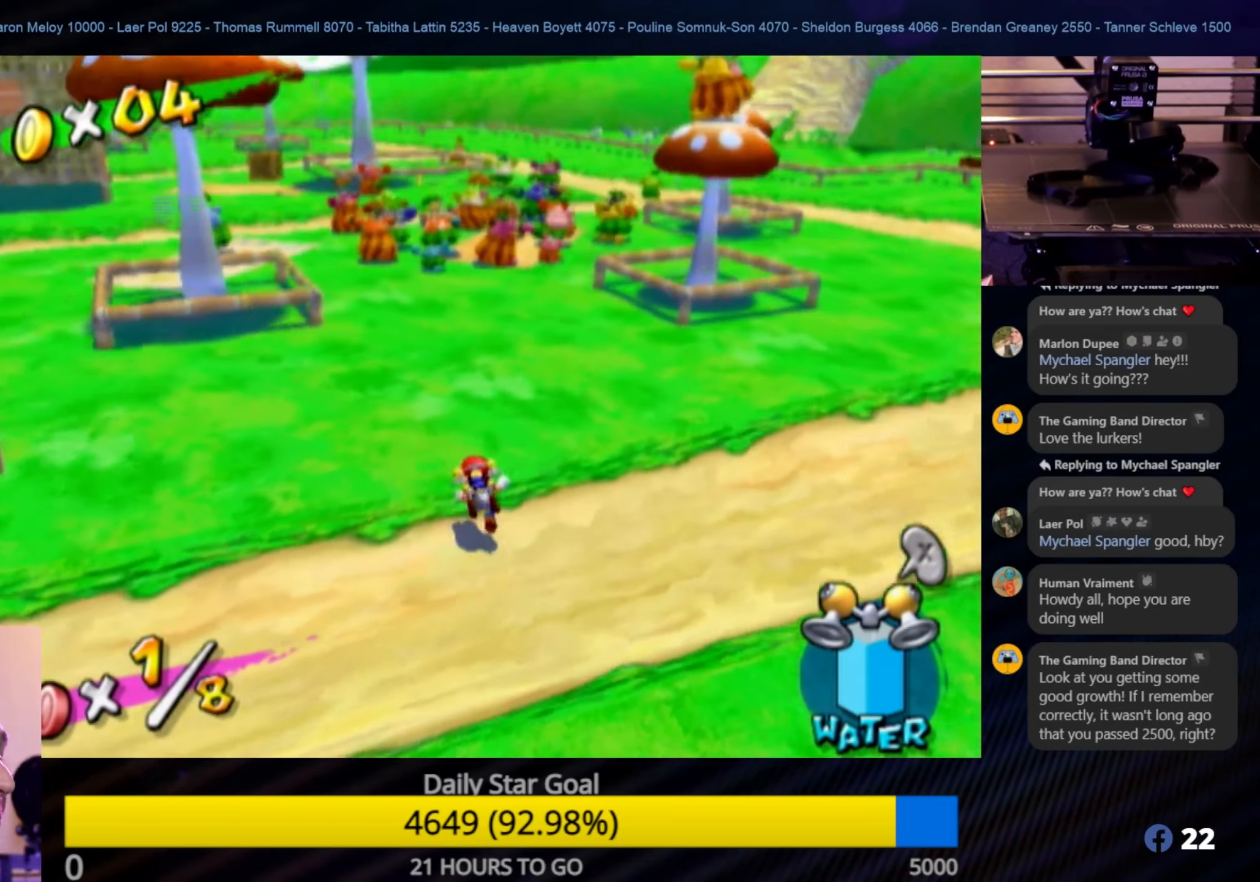
{"buttons": [], "left_stick": "up-right", "right_stick": "center", "events": [[17, "left_stick", "up-right"]]}
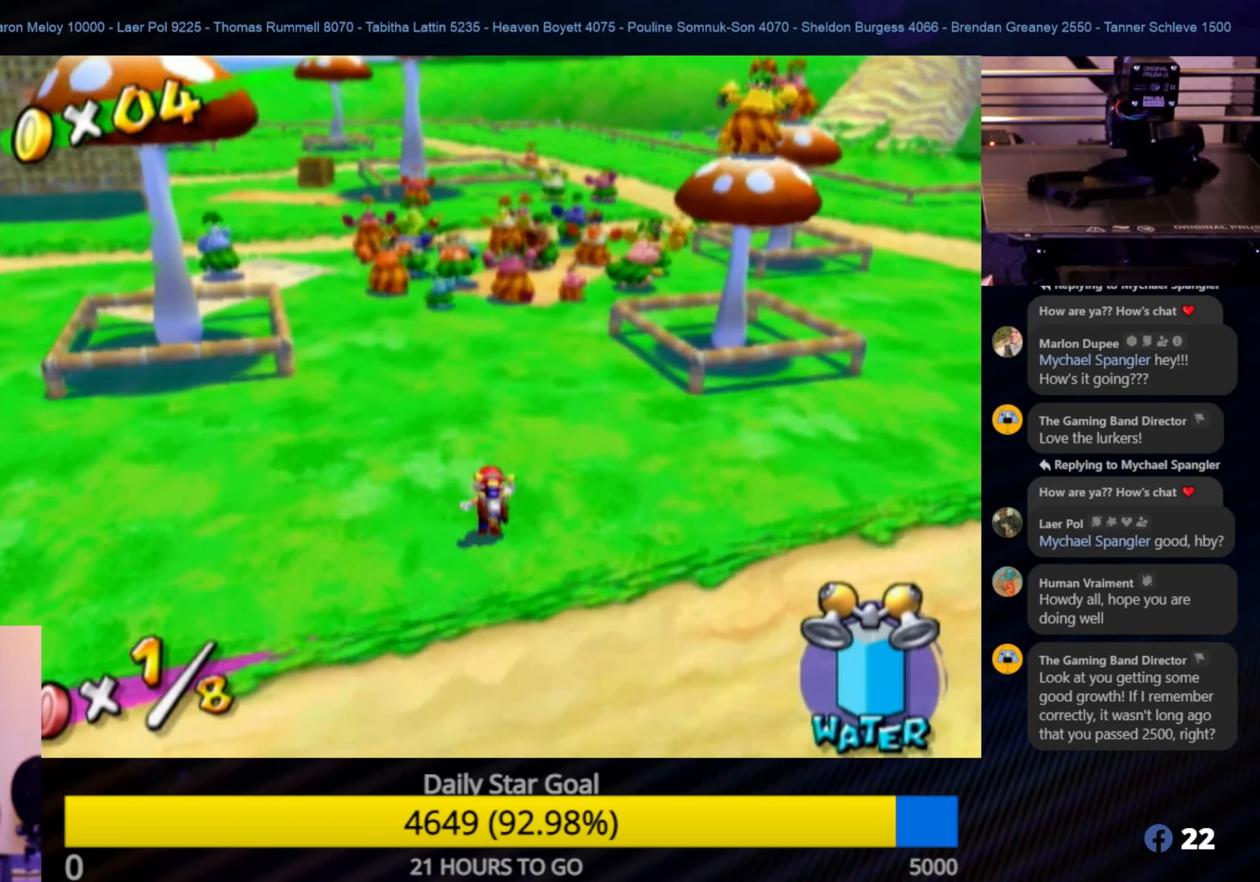
{"buttons": [], "left_stick": "up-right", "right_stick": "center", "events": []}
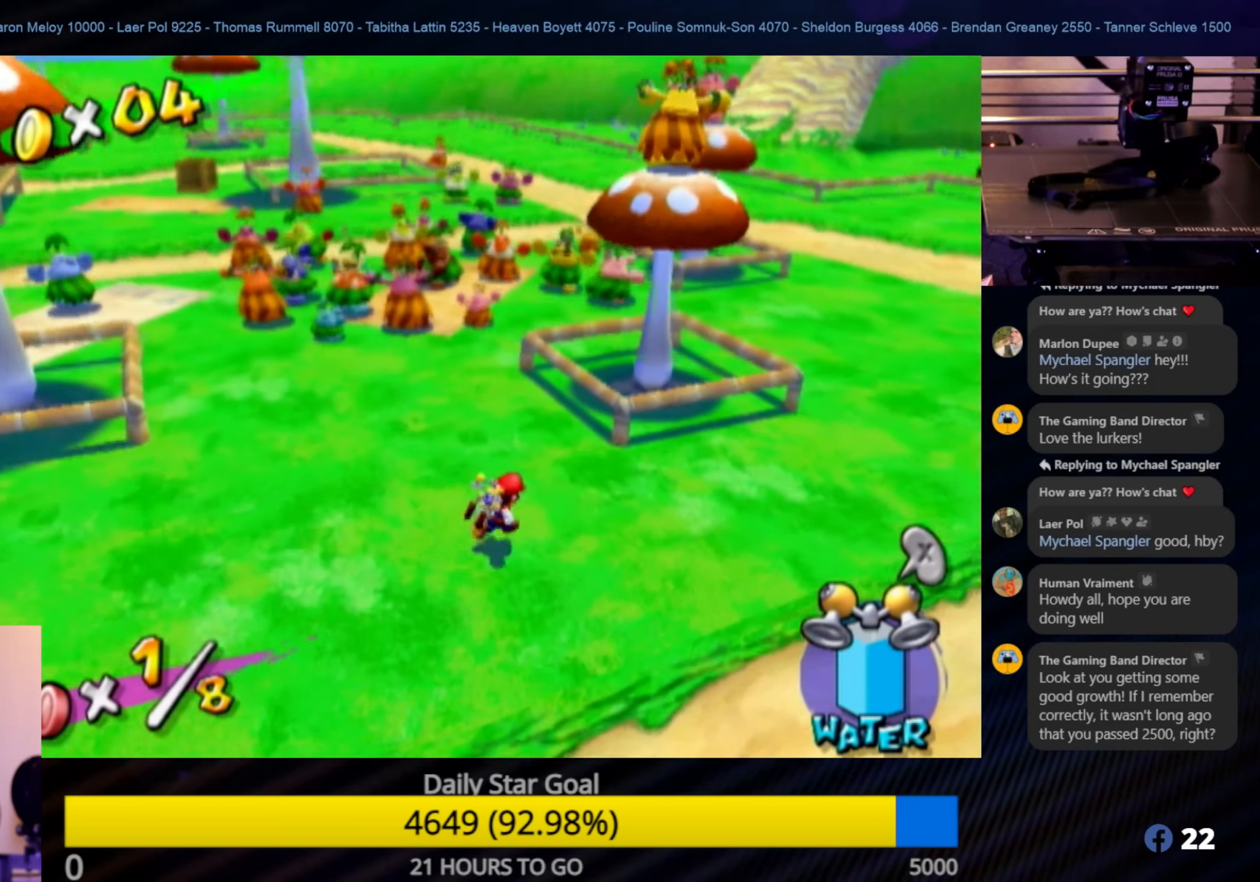
{"buttons": [], "left_stick": "up-right", "right_stick": "center", "events": [[133, "right_stick", "down-left"], [400, "right_stick", "center"]]}
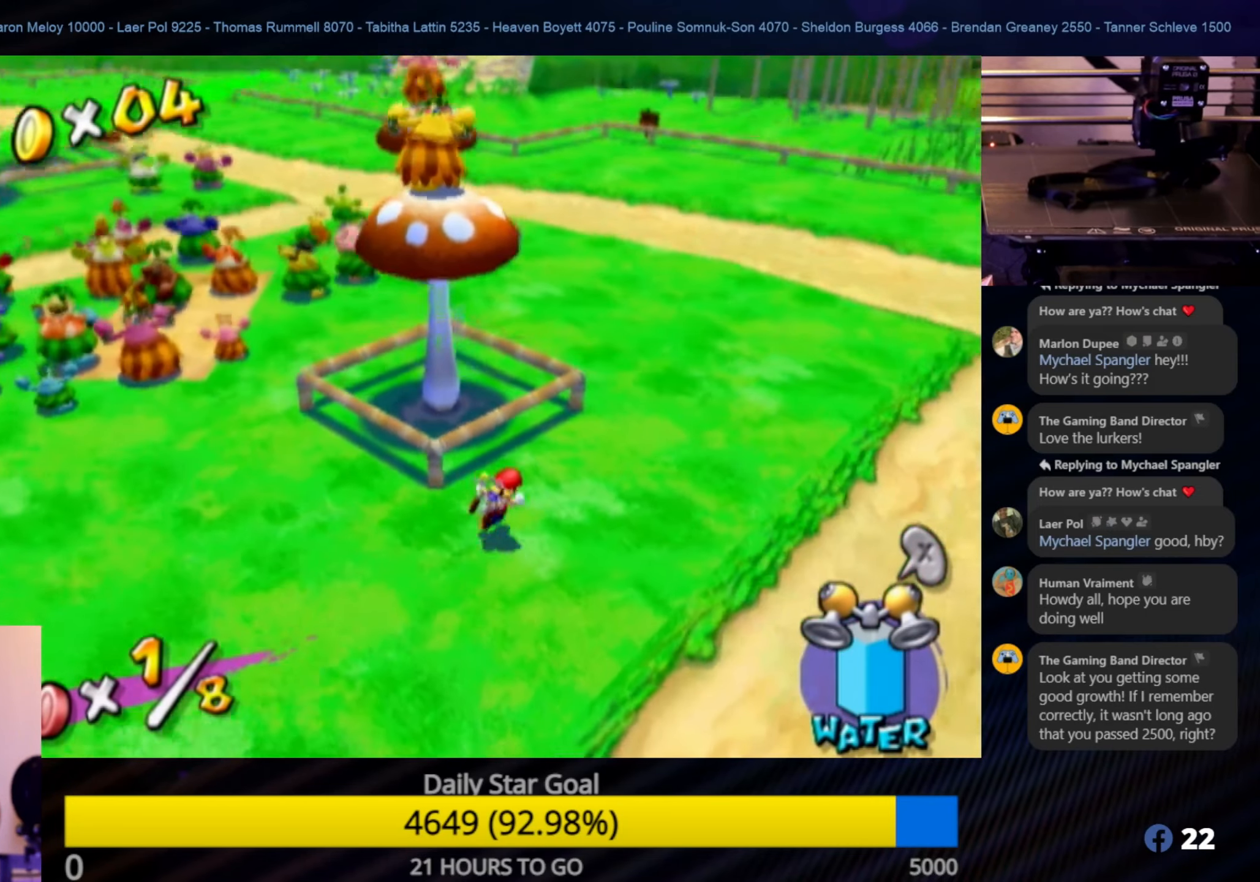
{"buttons": [], "left_stick": "up-right", "right_stick": "center", "events": [[183, "left_stick", "up"], [483, "left_stick", "up-right"]]}
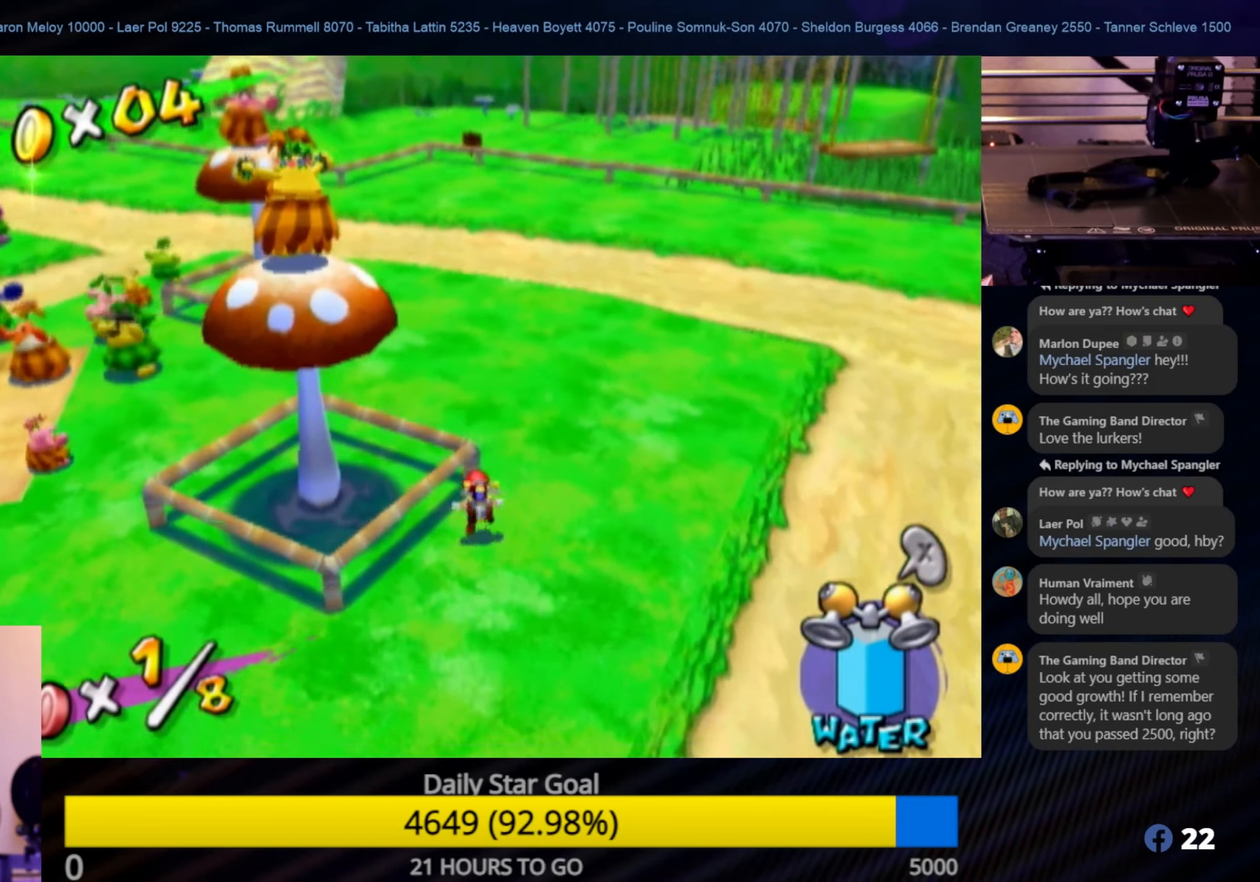
{"buttons": [], "left_stick": "up", "right_stick": "center", "events": [[167, "left_stick", "up"]]}
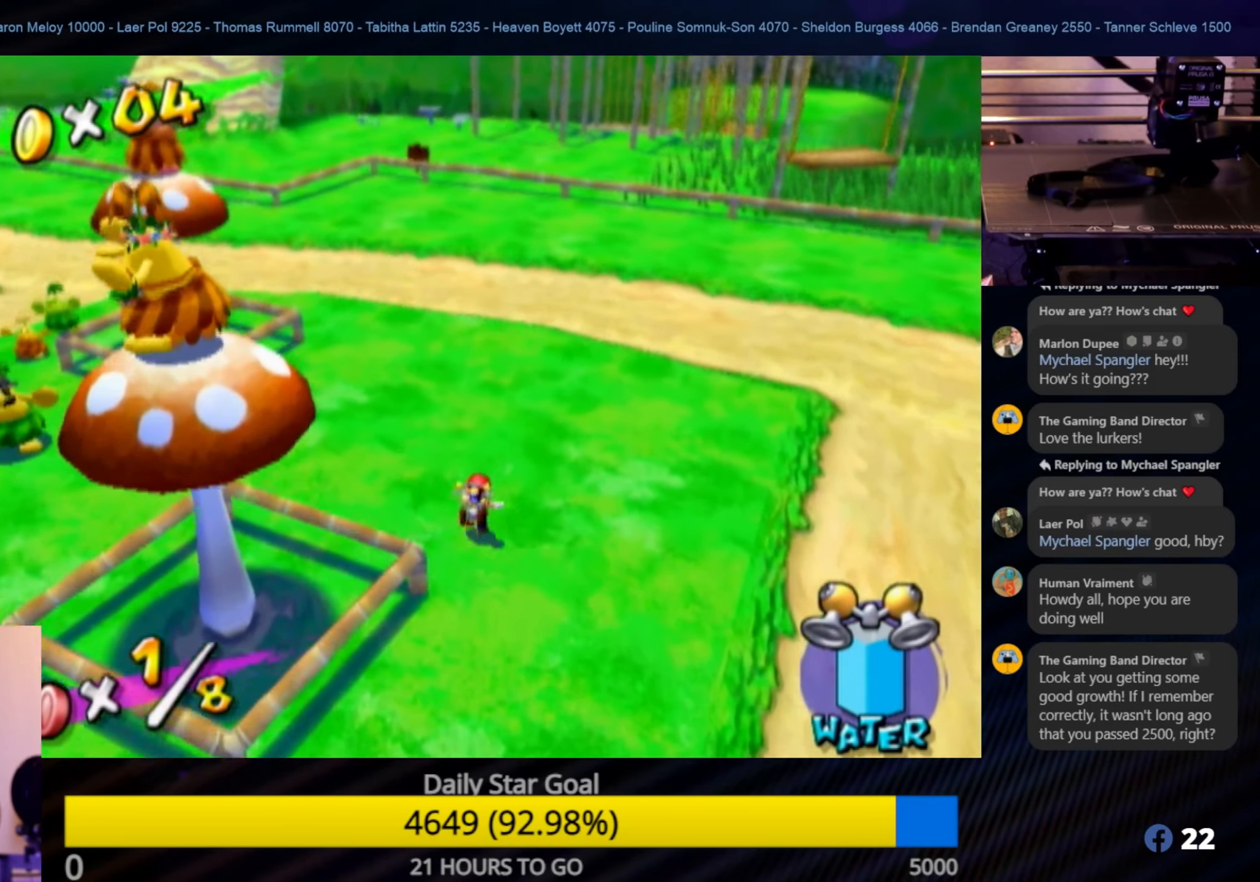
{"buttons": [], "left_stick": "up-right", "right_stick": "down-right", "events": [[333, "left_stick", "up-right"], [417, "right_stick", "down-right"]]}
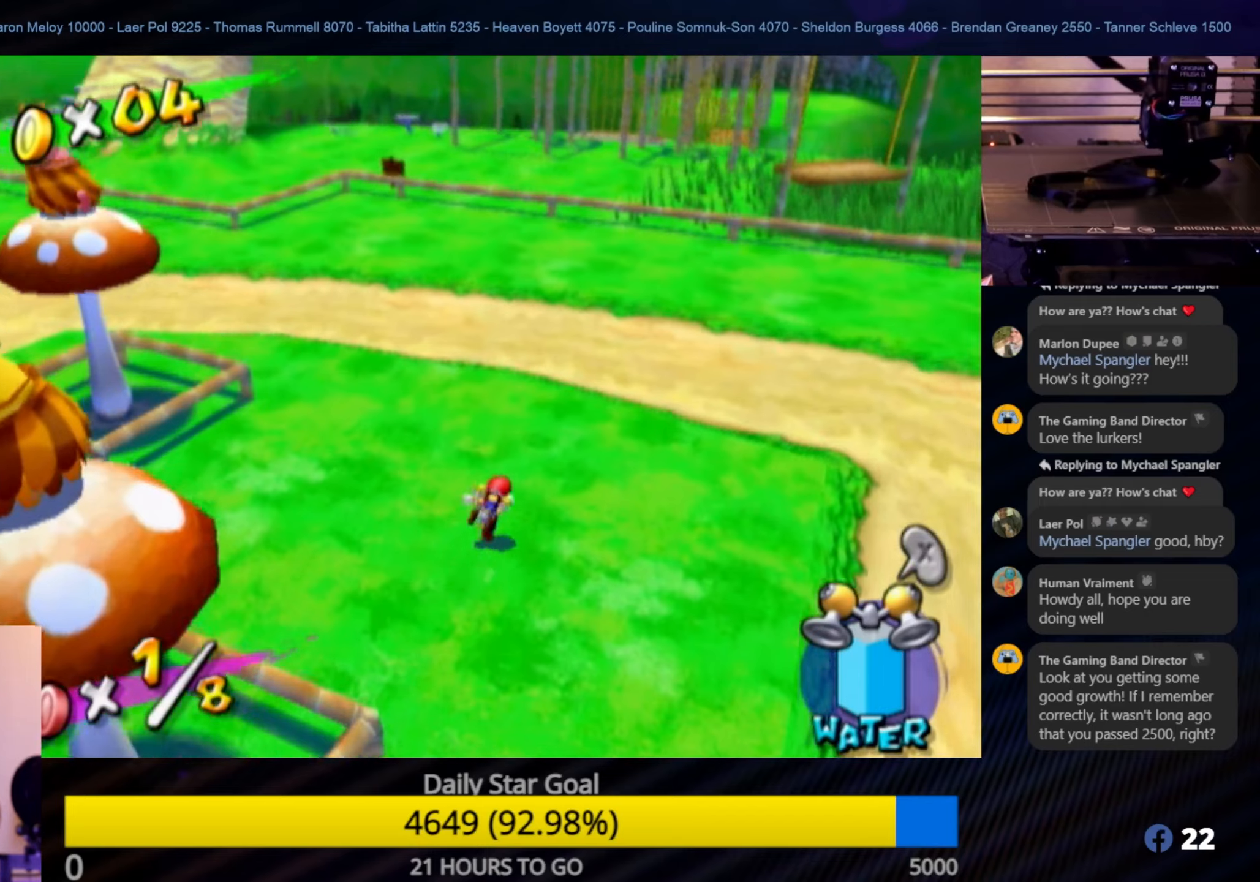
{"buttons": [], "left_stick": "up", "right_stick": "center", "events": [[17, "right_stick", "right"], [167, "right_stick", "up-right"], [234, "left_stick", "up"], [450, "right_stick", "center"]]}
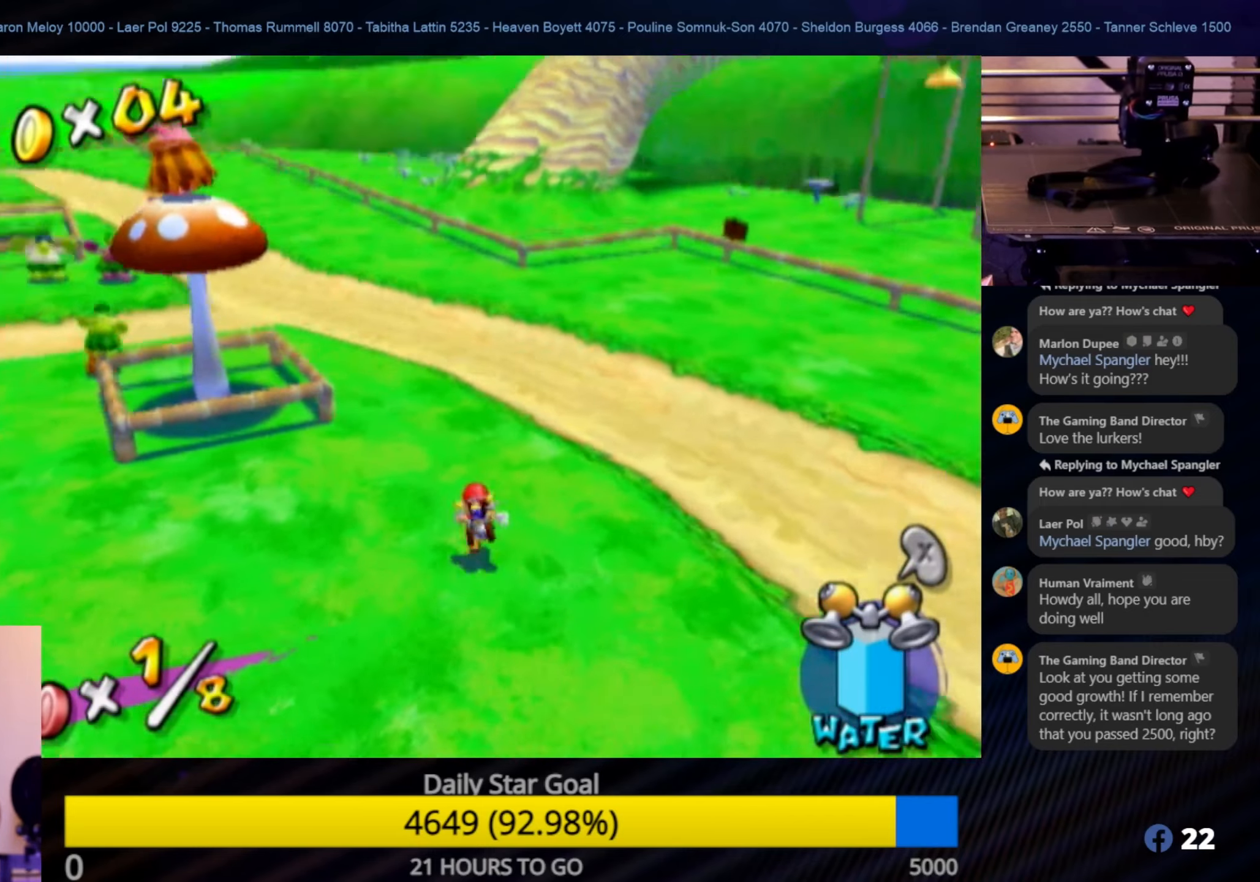
{"buttons": [], "left_stick": "up-right", "right_stick": "left", "events": [[84, "left_stick", "up-right"], [167, "right_stick", "left"]]}
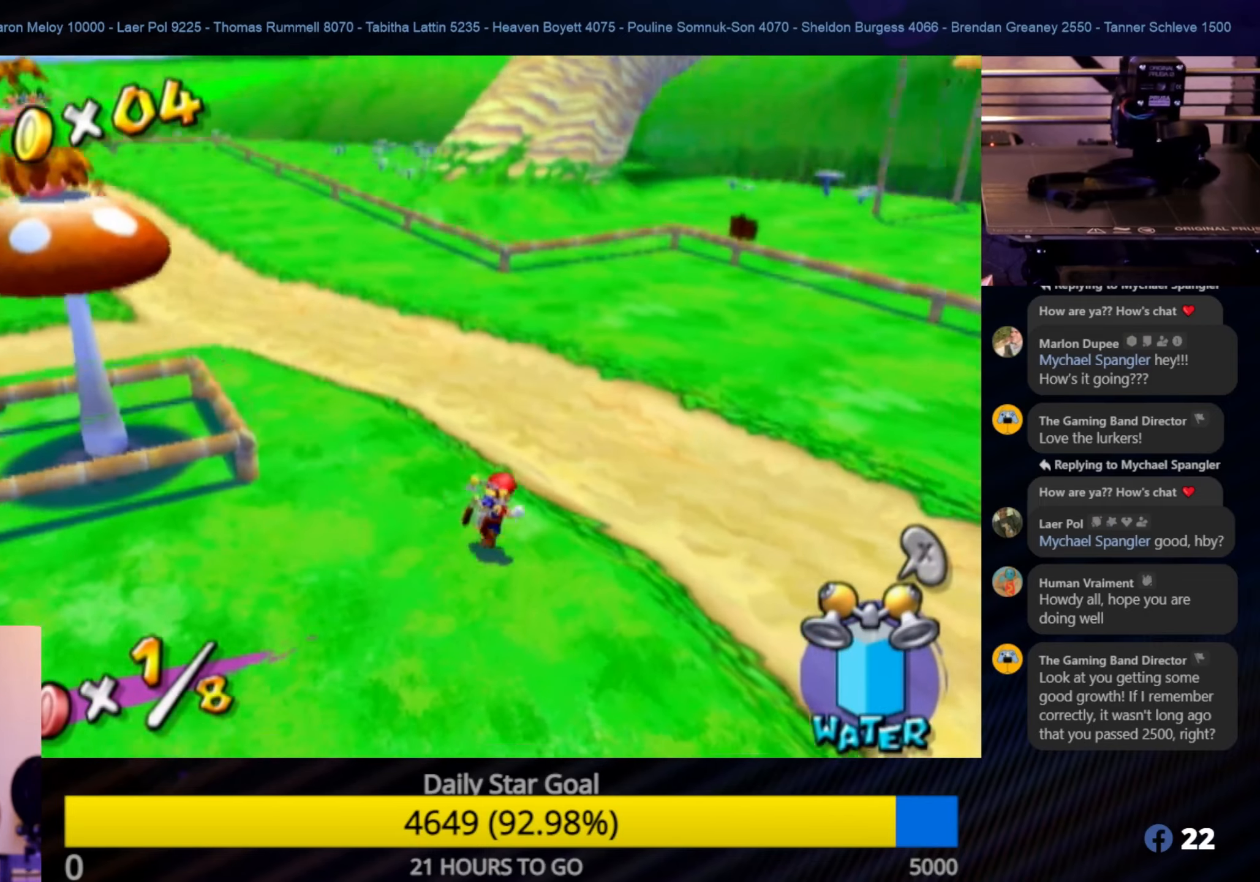
{"buttons": [], "left_stick": "up", "right_stick": "center", "events": [[467, "left_stick", "up"], [467, "right_stick", "center"]]}
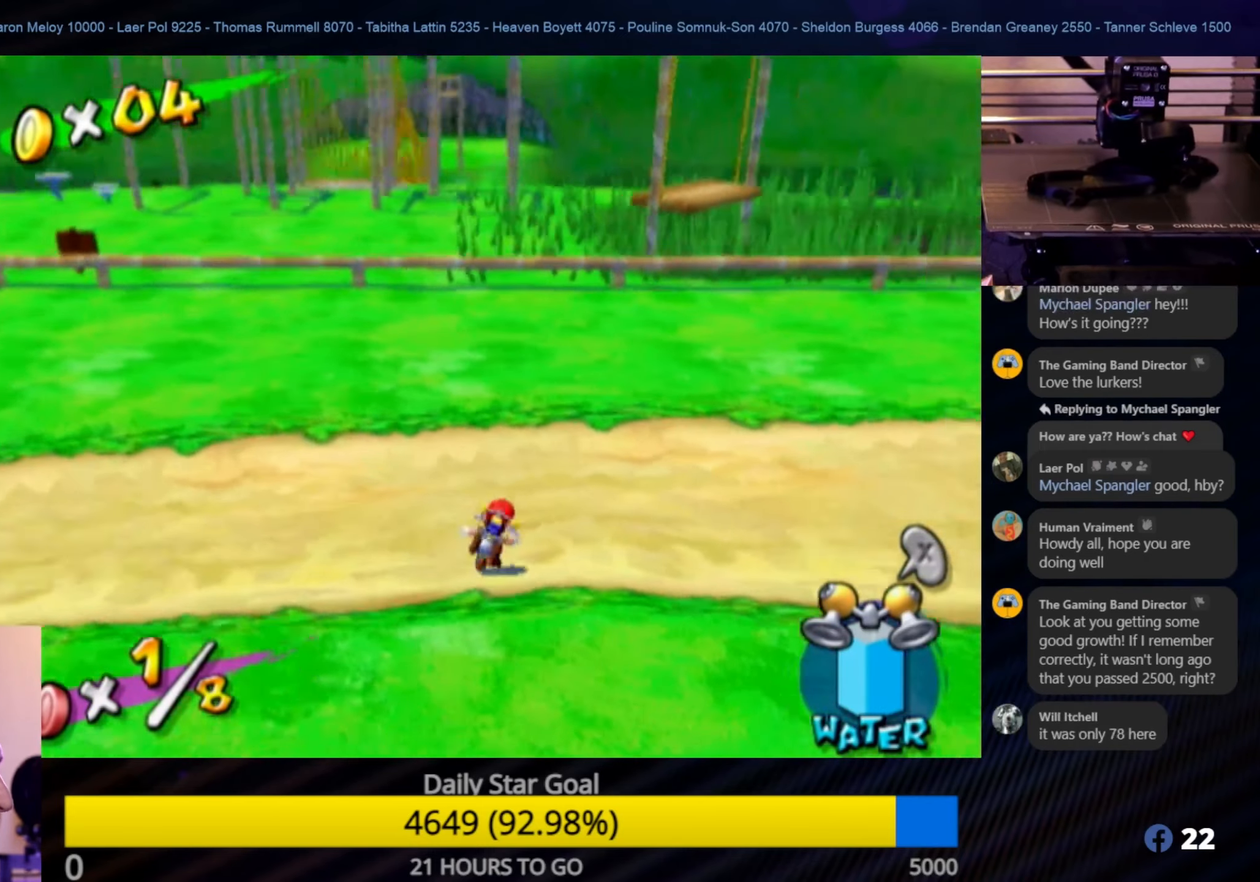
{"buttons": [], "left_stick": "up", "right_stick": "center", "events": []}
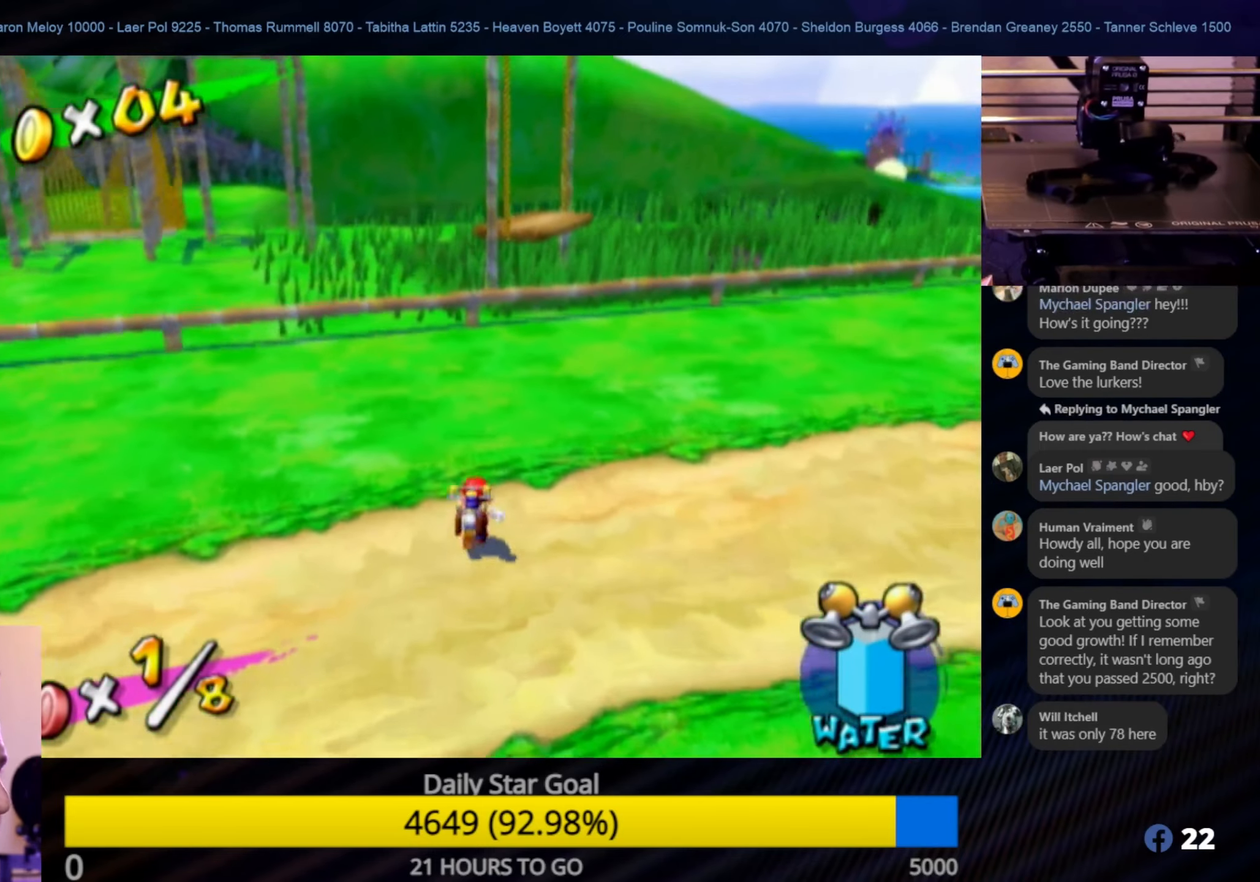
{"buttons": [], "left_stick": "up", "right_stick": "center", "events": []}
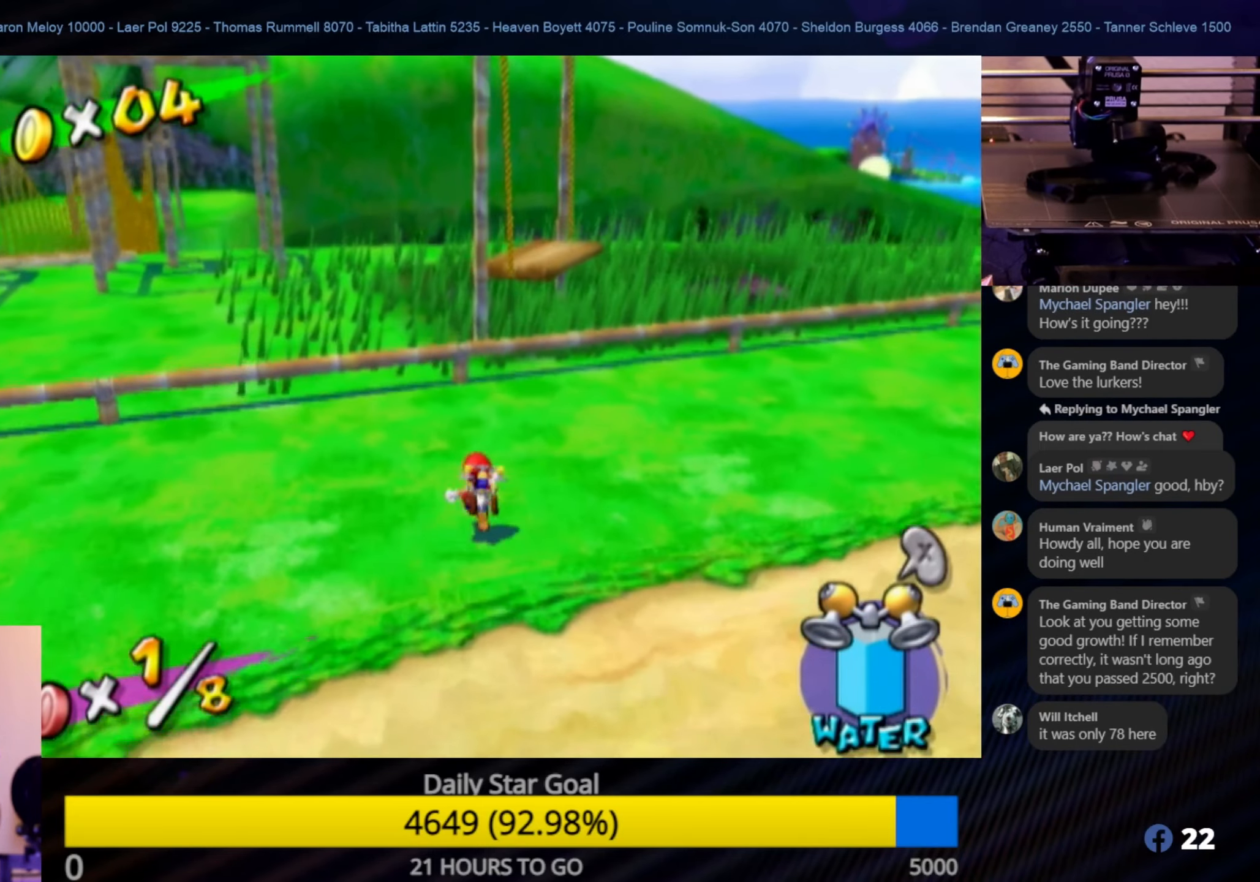
{"buttons": [], "left_stick": "up", "right_stick": "center", "events": [[67, "left_stick", "up-right"], [134, "right_stick", "left"], [384, "left_stick", "up"], [467, "right_stick", "center"]]}
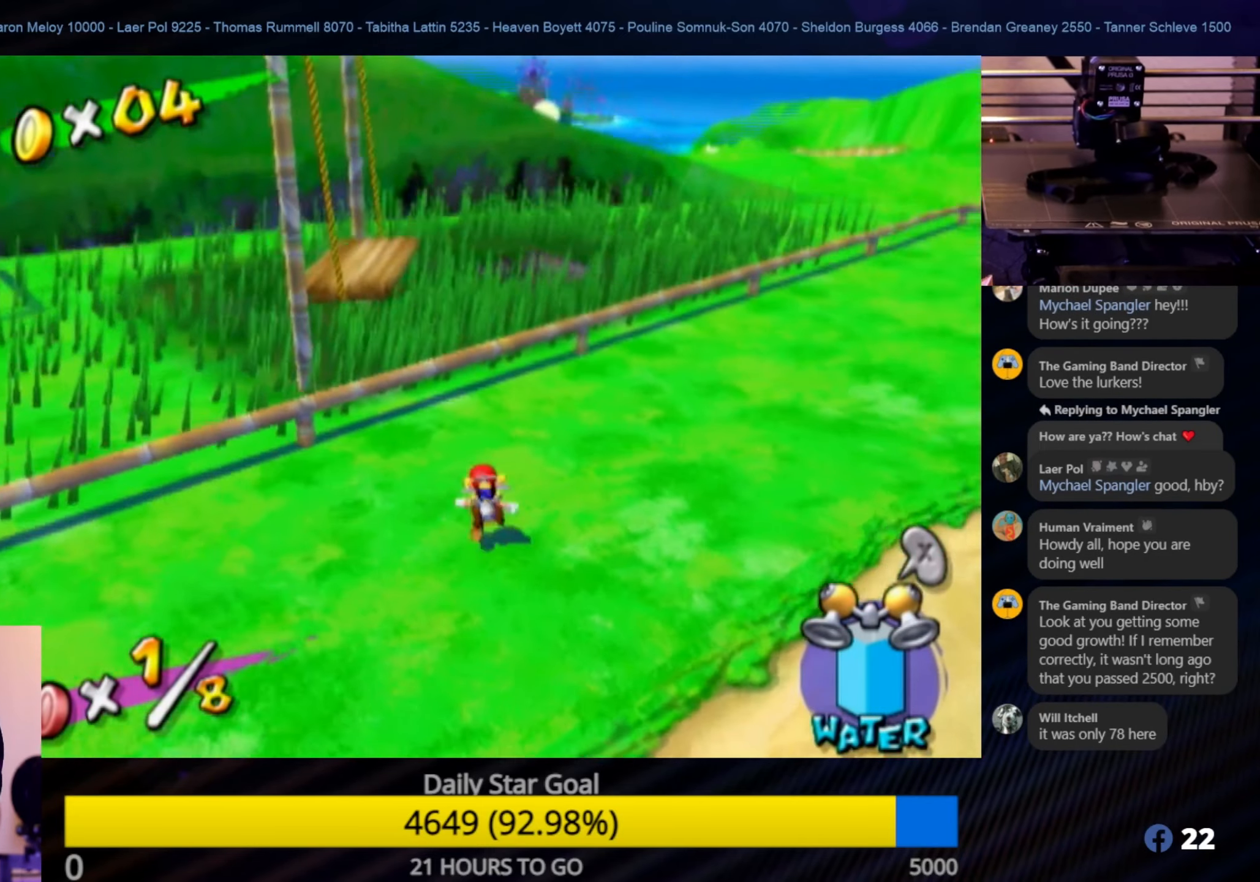
{"buttons": ["A"], "left_stick": "up", "right_stick": "center", "events": [[367, "A", "down"]]}
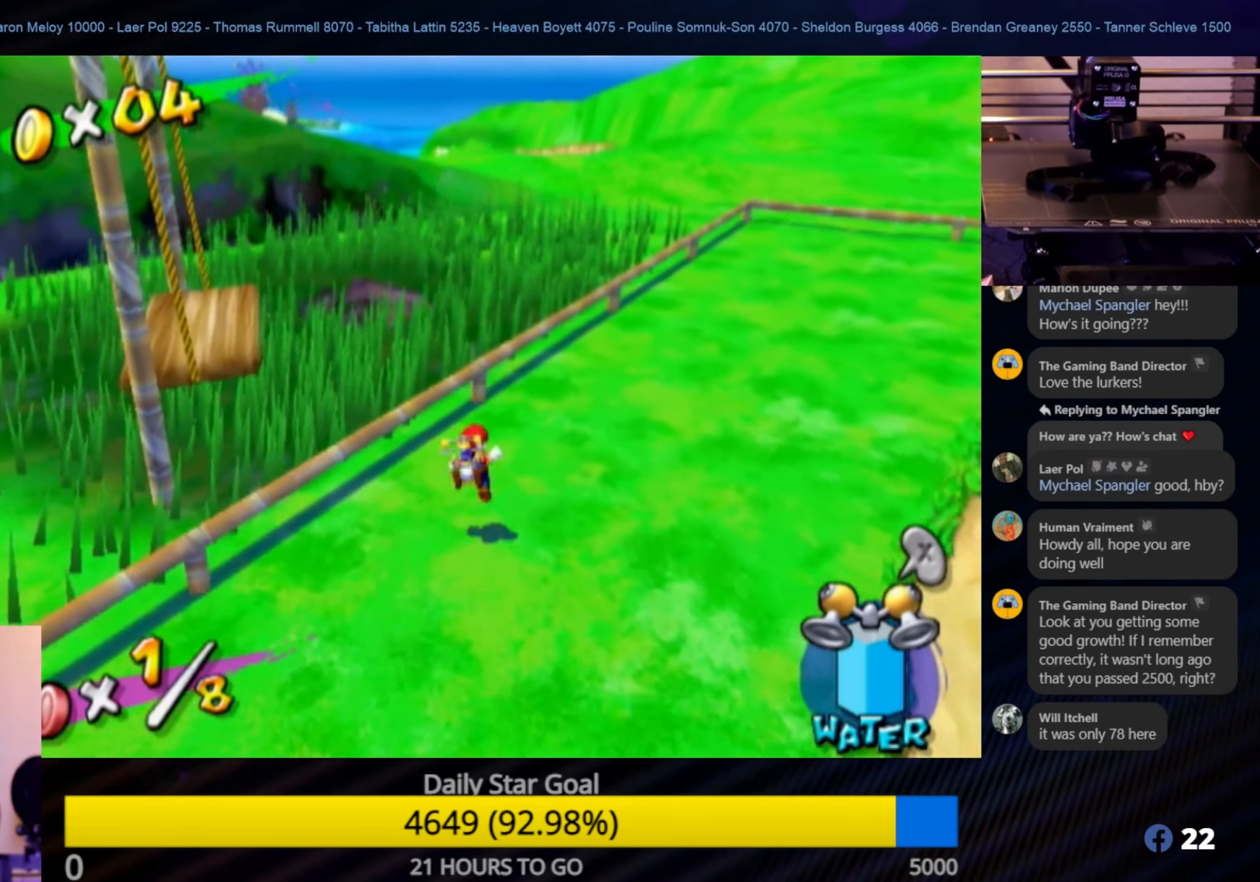
{"buttons": [], "left_stick": "up-left", "right_stick": "center", "events": [[50, "A", "up"], [234, "left_stick", "up-left"]]}
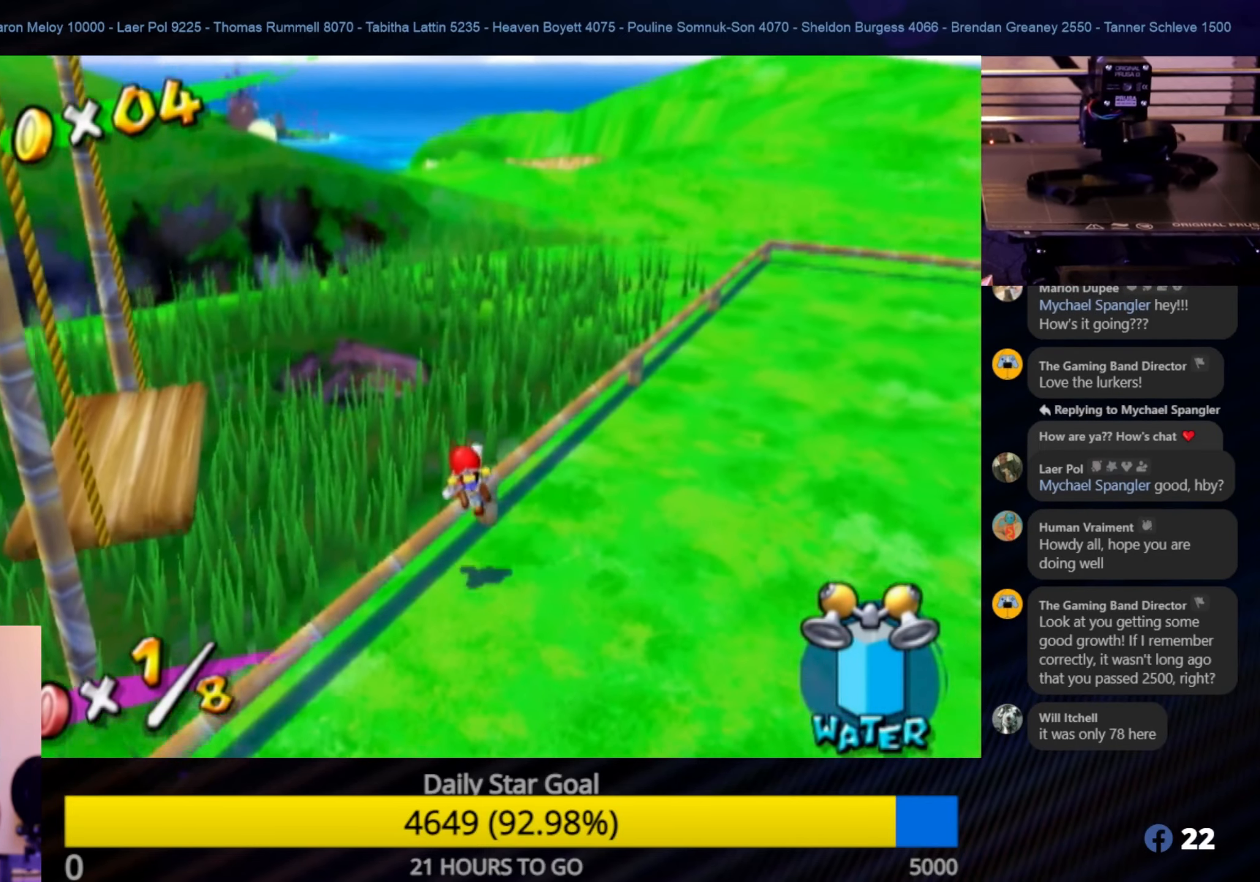
{"buttons": [], "left_stick": "up", "right_stick": "center", "events": [[67, "left_stick", "up"], [84, "A", "down"], [250, "A", "up"]]}
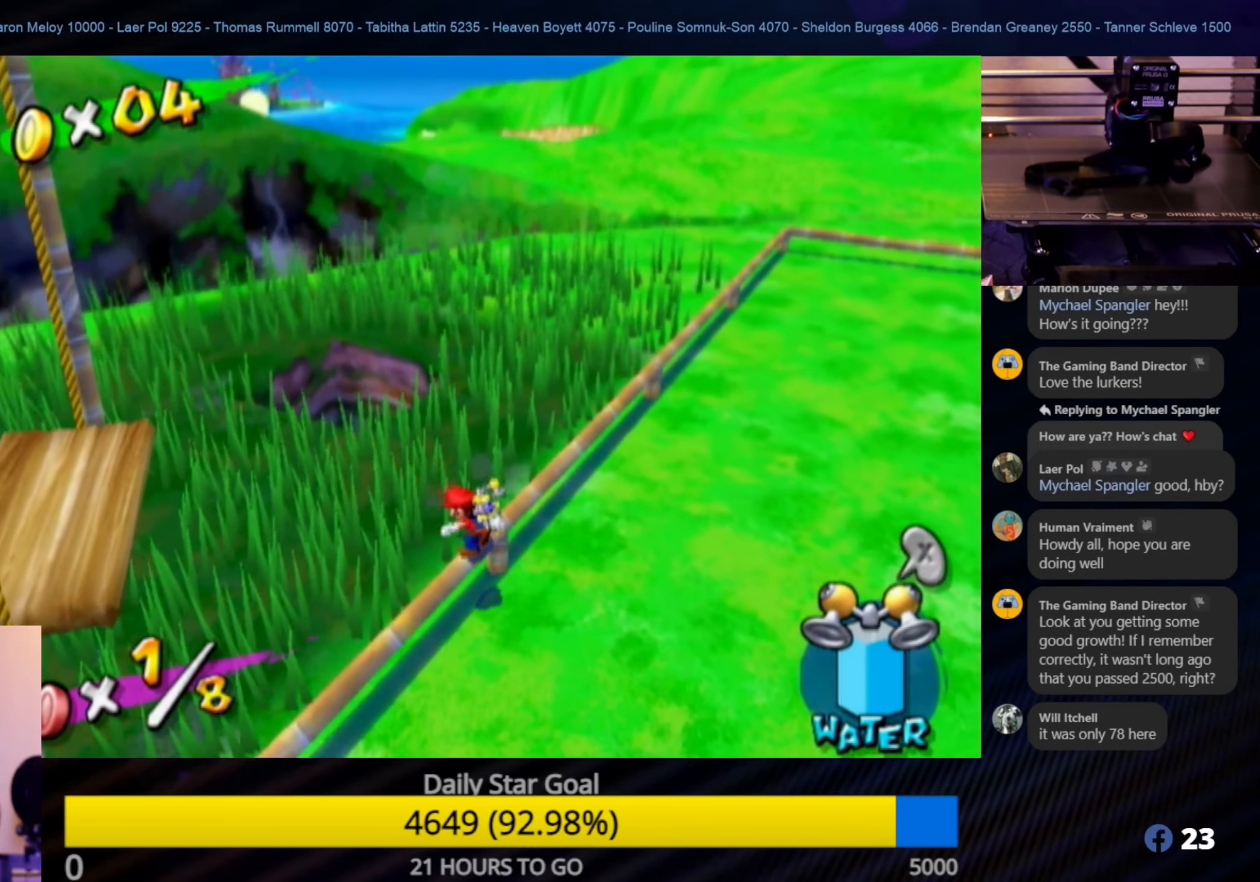
{"buttons": [], "left_stick": "up", "right_stick": "down", "events": [[50, "right_stick", "left"], [167, "right_stick", "down-left"], [450, "right_stick", "down"]]}
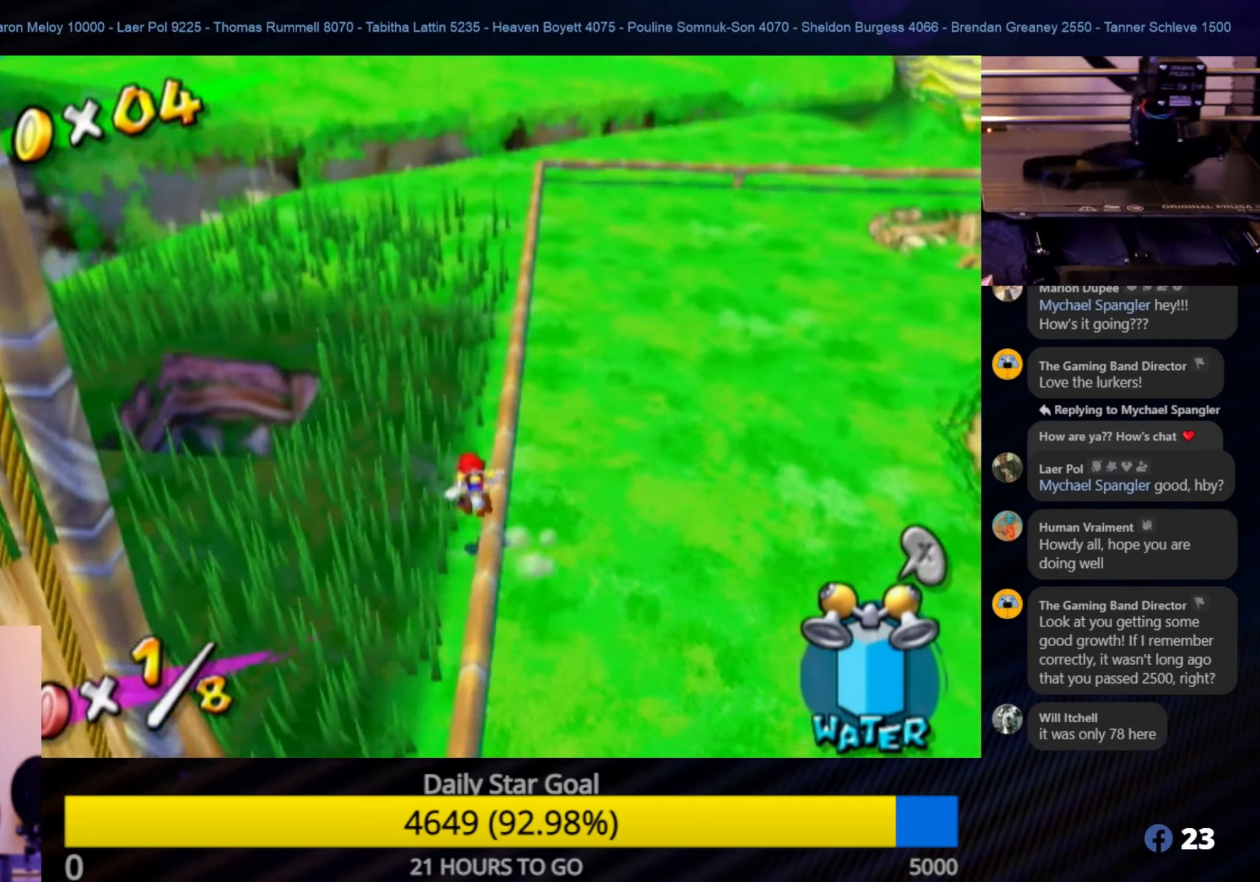
{"buttons": [], "left_stick": "up", "right_stick": "right", "events": [[100, "left_stick", "up-left"], [100, "right_stick", "center"], [300, "right_stick", "right"], [466, "left_stick", "up"]]}
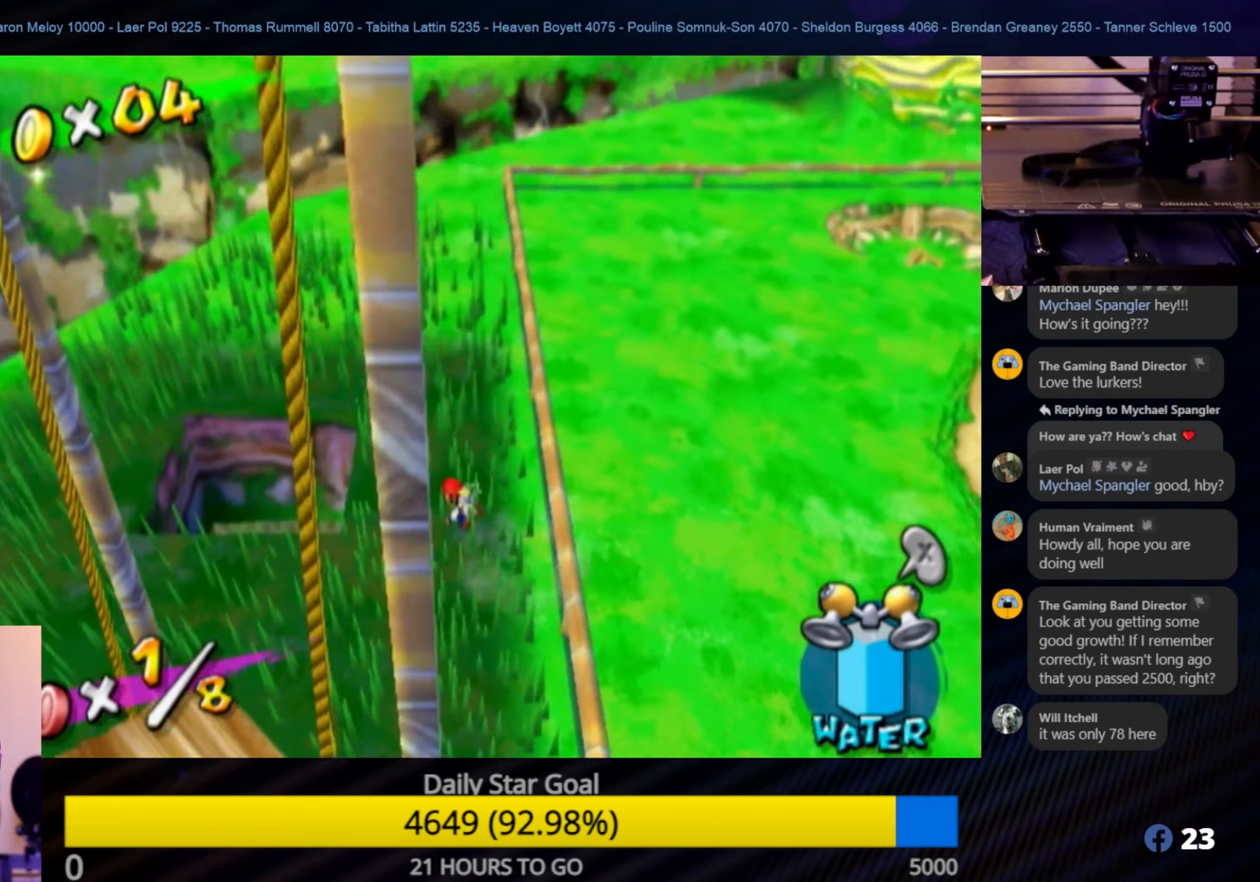
{"buttons": [], "left_stick": "up-right", "right_stick": "down-right", "events": [[16, "right_stick", "down-right"], [433, "left_stick", "up-right"]]}
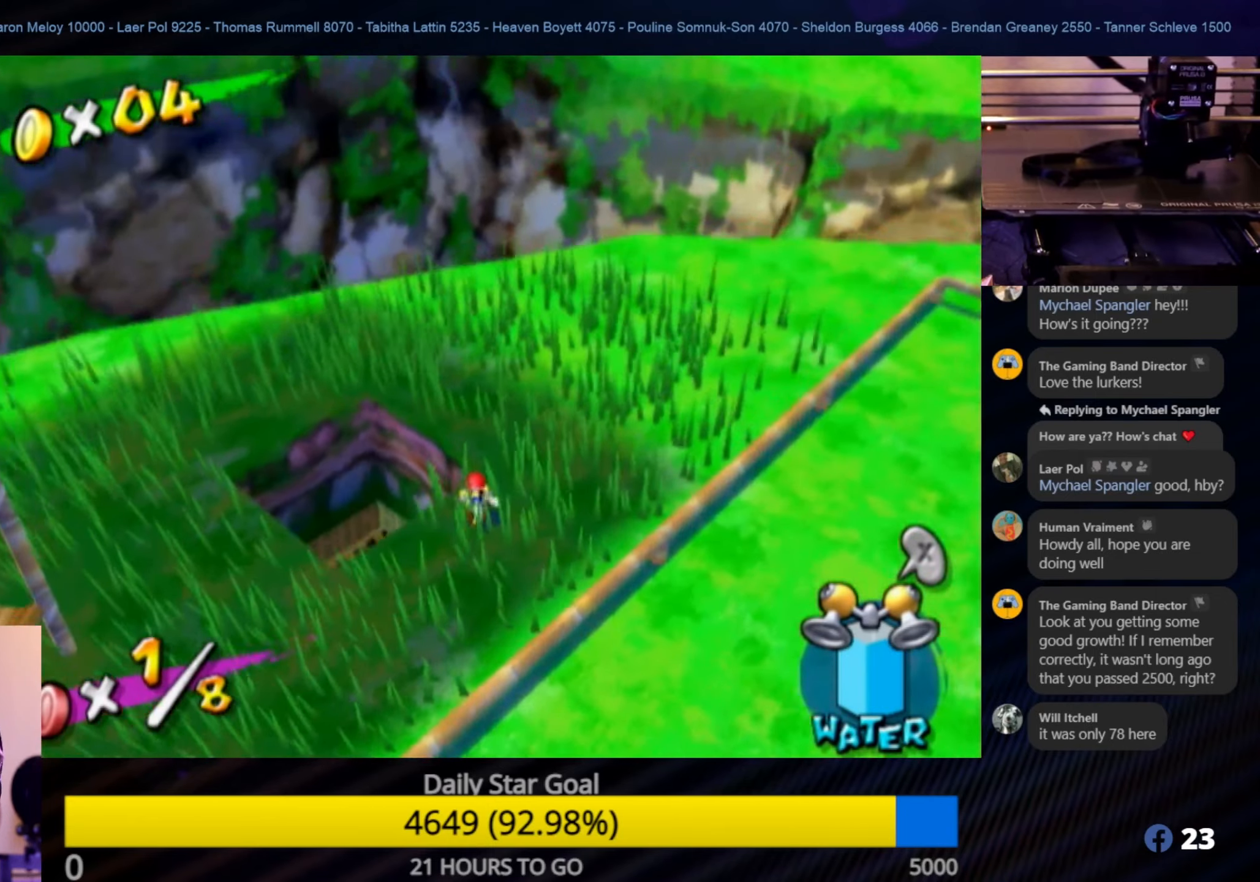
{"buttons": [], "left_stick": "up", "right_stick": "down-left", "events": [[16, "right_stick", "center"], [250, "right_stick", "down-left"], [416, "left_stick", "up"]]}
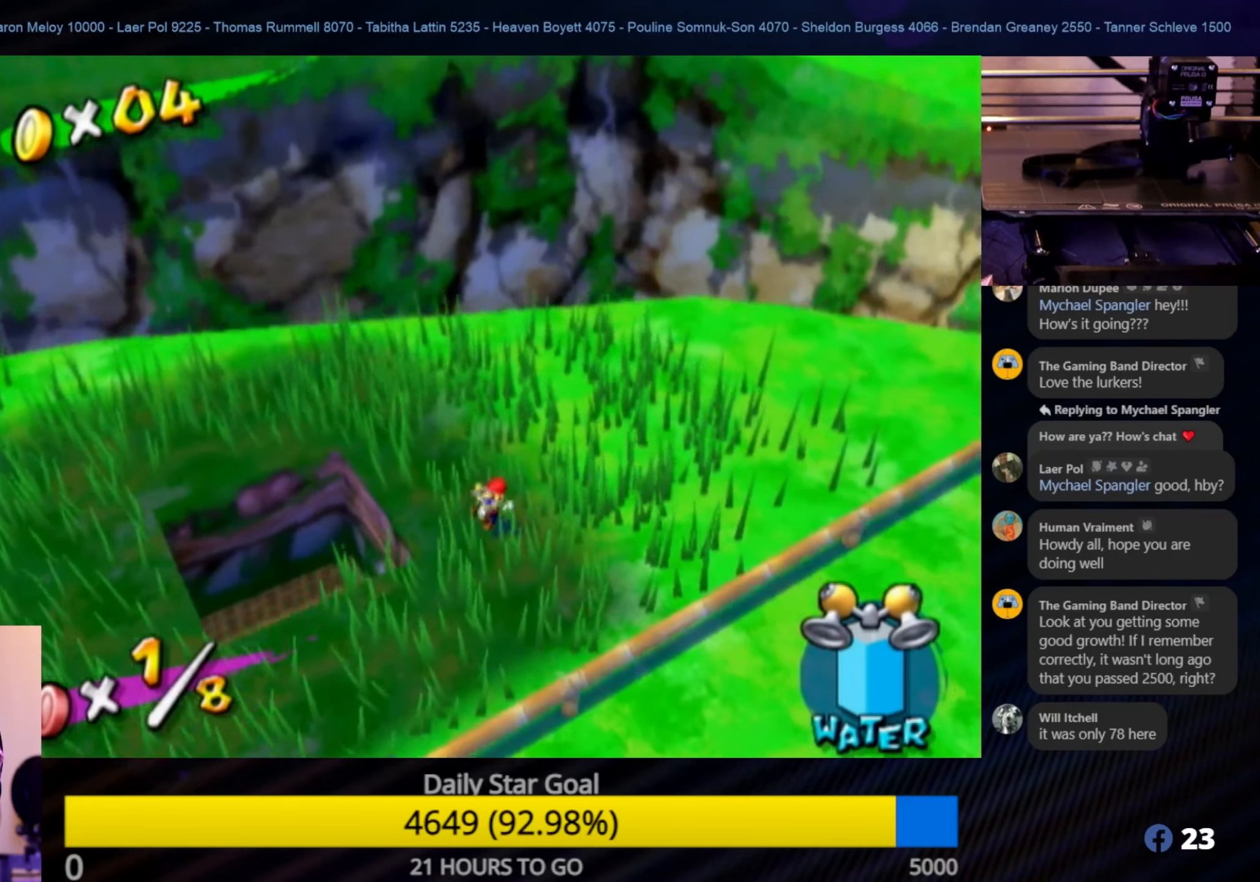
{"buttons": [], "left_stick": "center", "right_stick": "down-left", "events": [[33, "left_stick", "up-left"], [450, "left_stick", "center"]]}
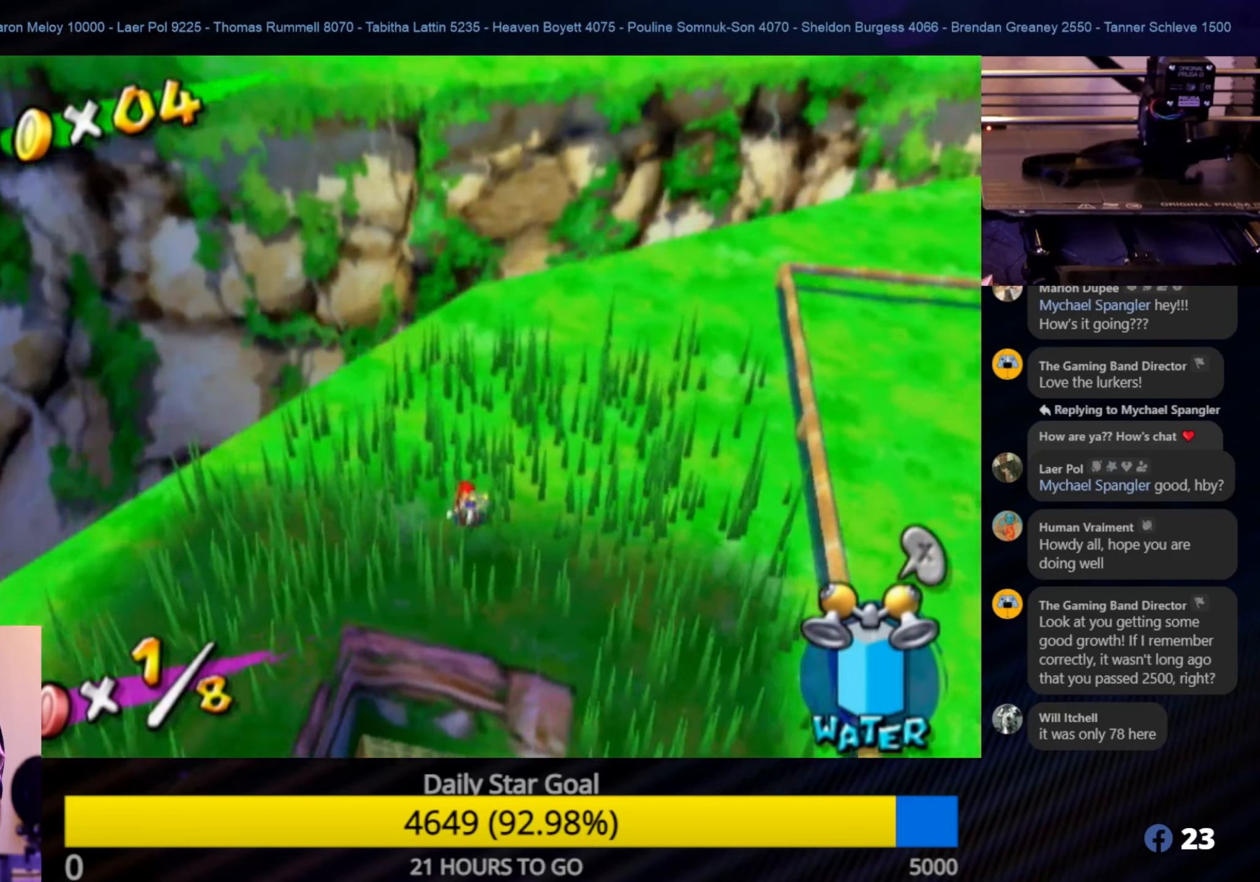
{"buttons": [], "left_stick": "up-left", "right_stick": "center", "events": [[133, "right_stick", "left"], [200, "left_stick", "up-left"], [250, "right_stick", "center"]]}
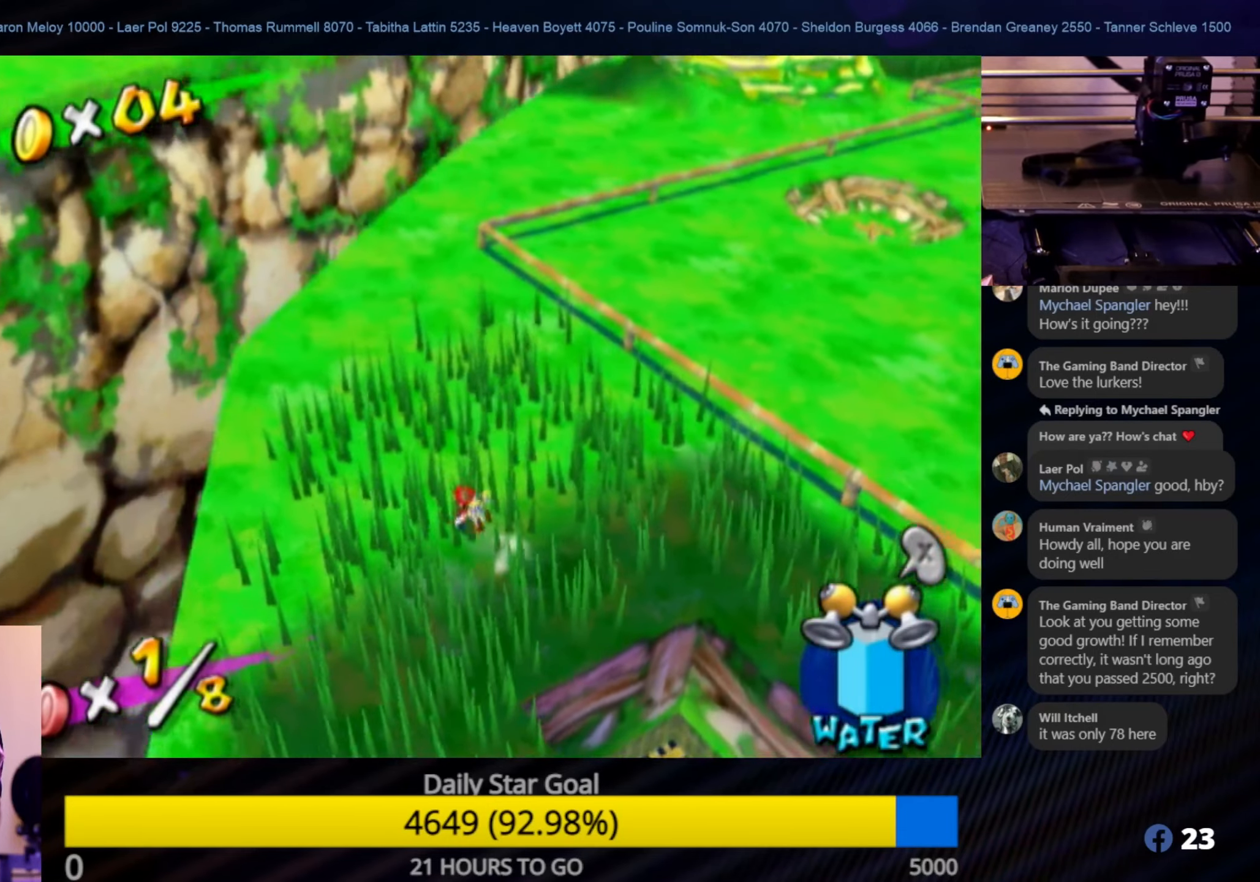
{"buttons": [], "left_stick": "up", "right_stick": "left", "events": [[166, "left_stick", "up"], [383, "right_stick", "left"]]}
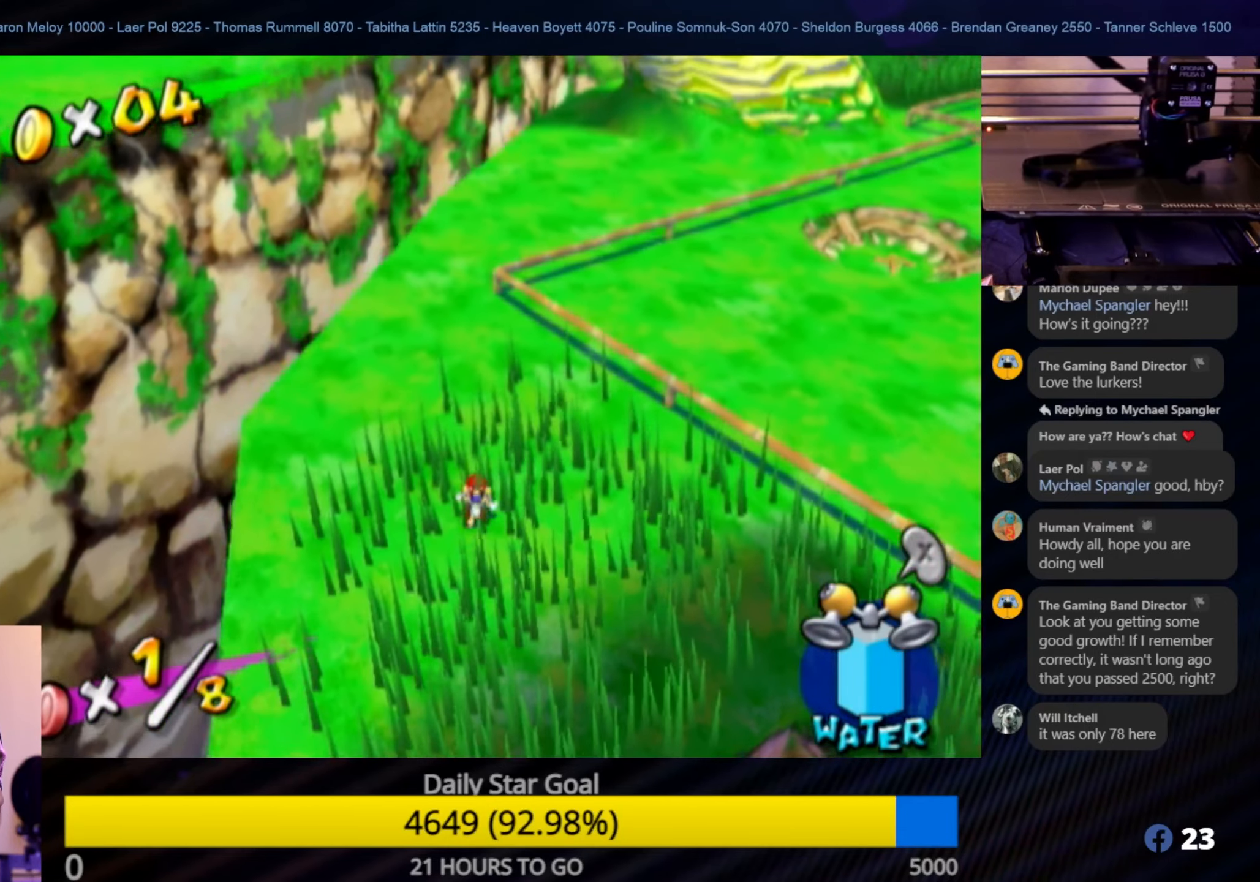
{"buttons": [], "left_stick": "up-left", "right_stick": "center", "events": [[16, "left_stick", "up-left"], [300, "right_stick", "center"]]}
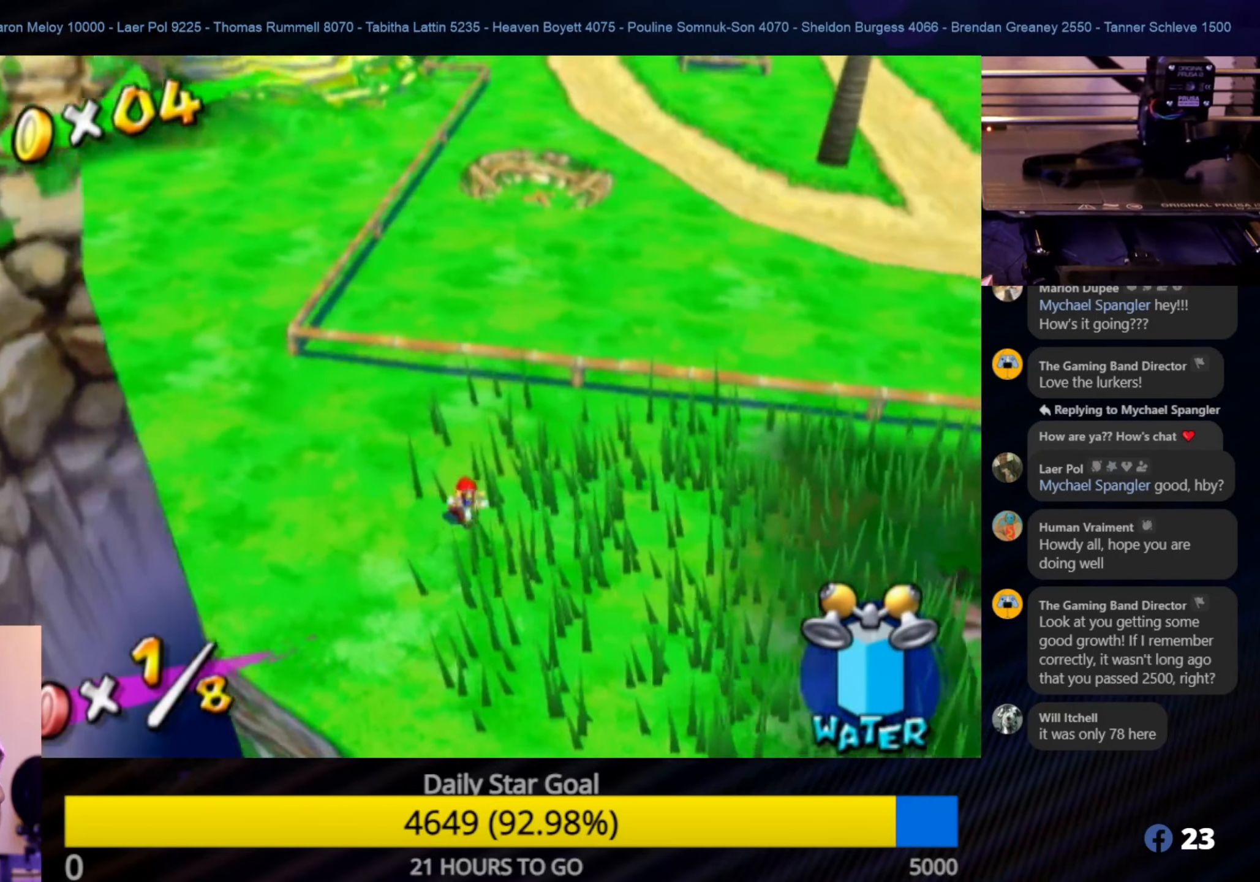
{"buttons": [], "left_stick": "up-left", "right_stick": "center", "events": []}
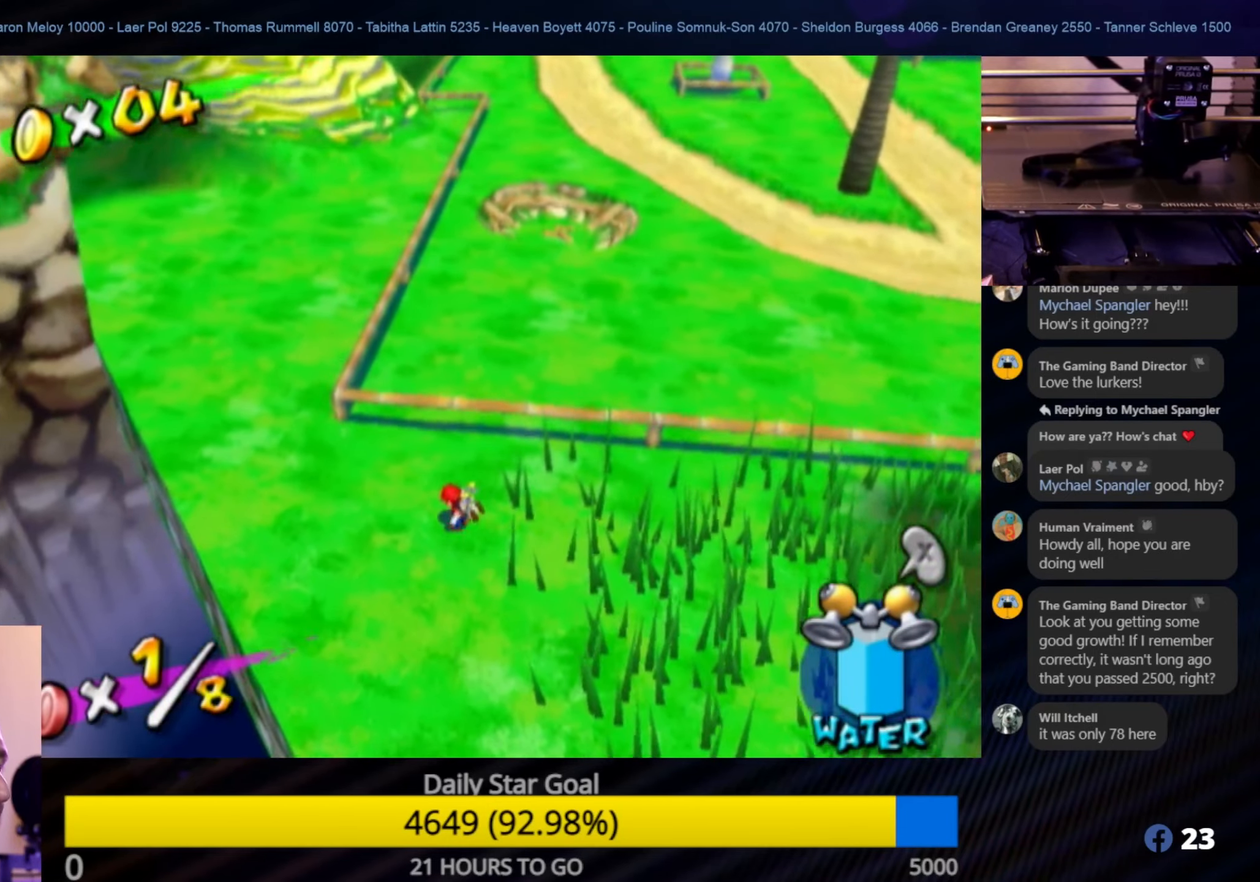
{"buttons": [], "left_stick": "up", "right_stick": "center", "events": [[483, "left_stick", "up"]]}
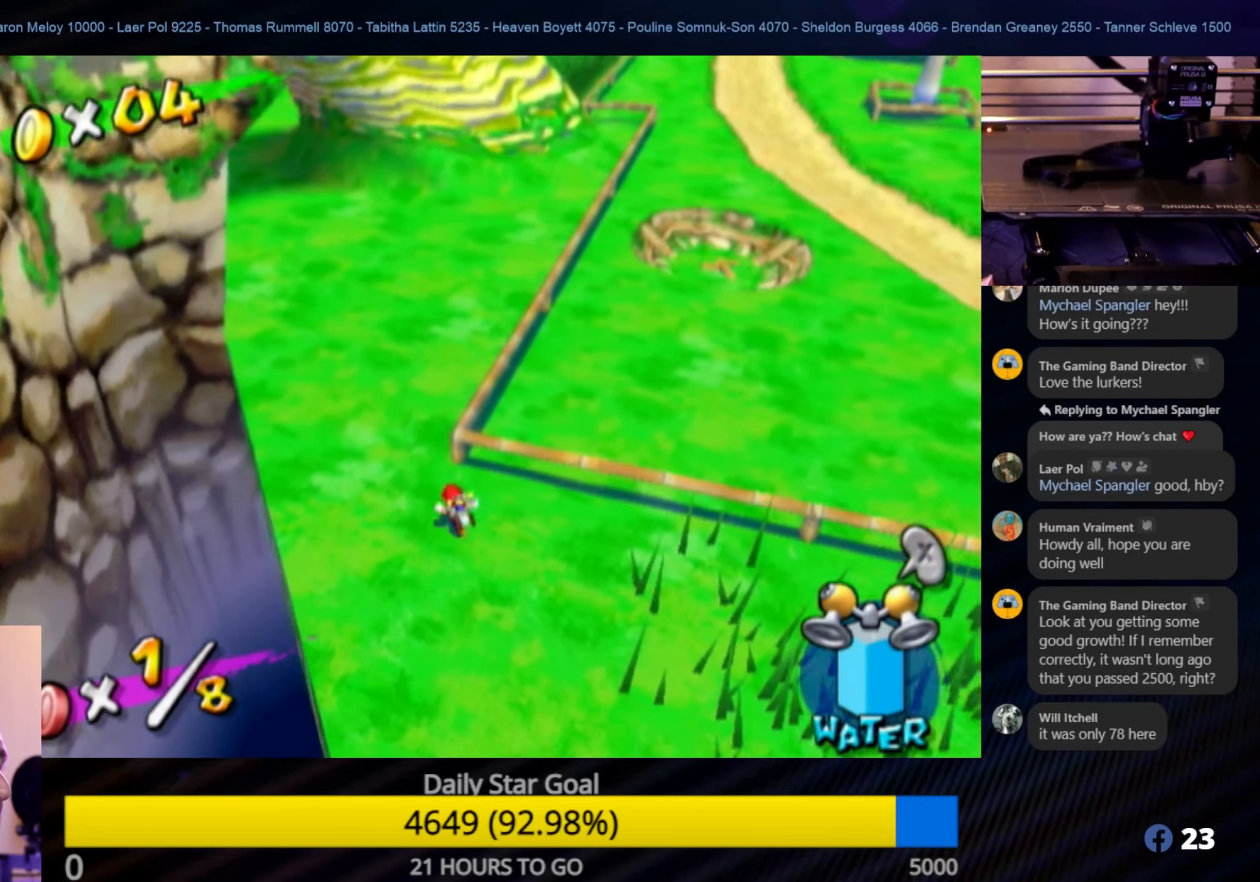
{"buttons": [], "left_stick": "up", "right_stick": "center", "events": []}
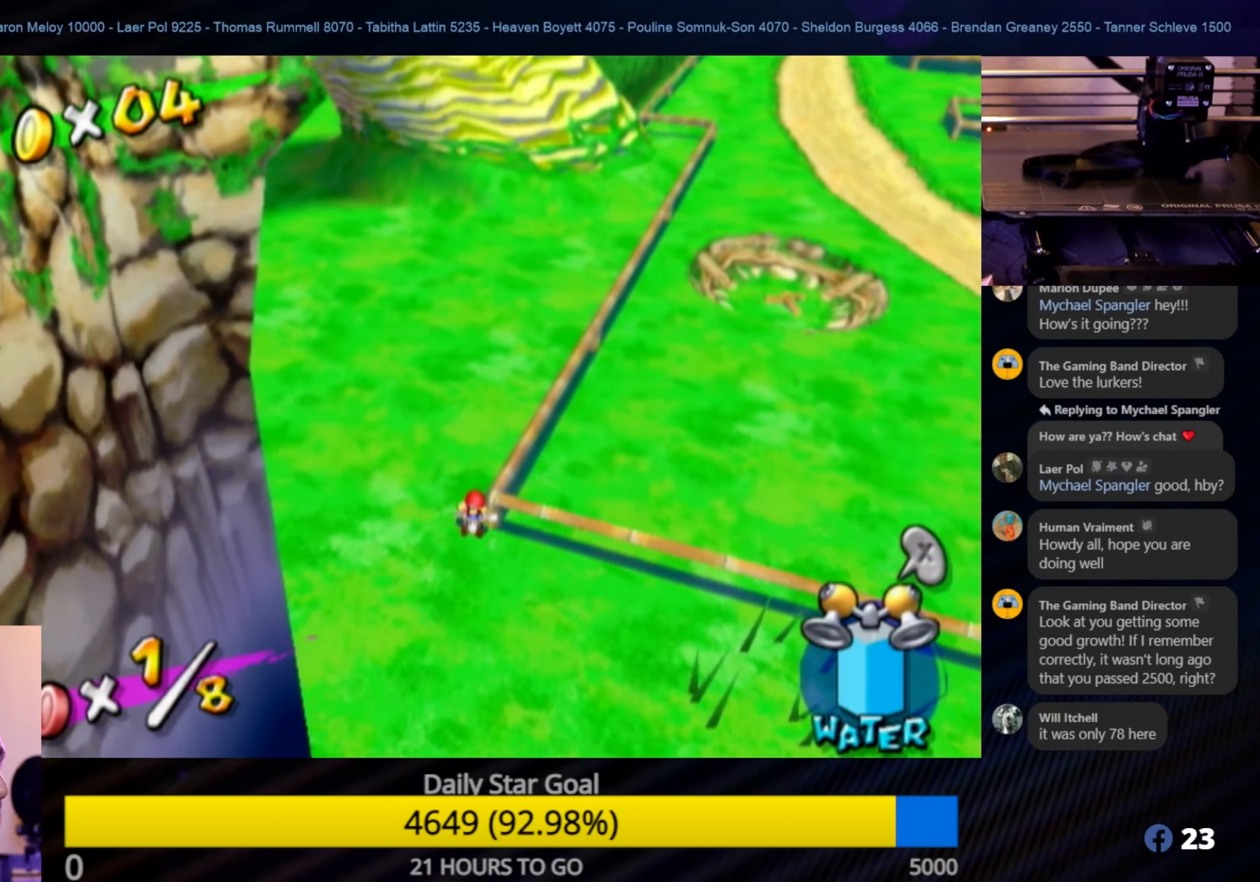
{"buttons": [], "left_stick": "up", "right_stick": "center", "events": [[317, "right_stick", "left"], [417, "right_stick", "center"]]}